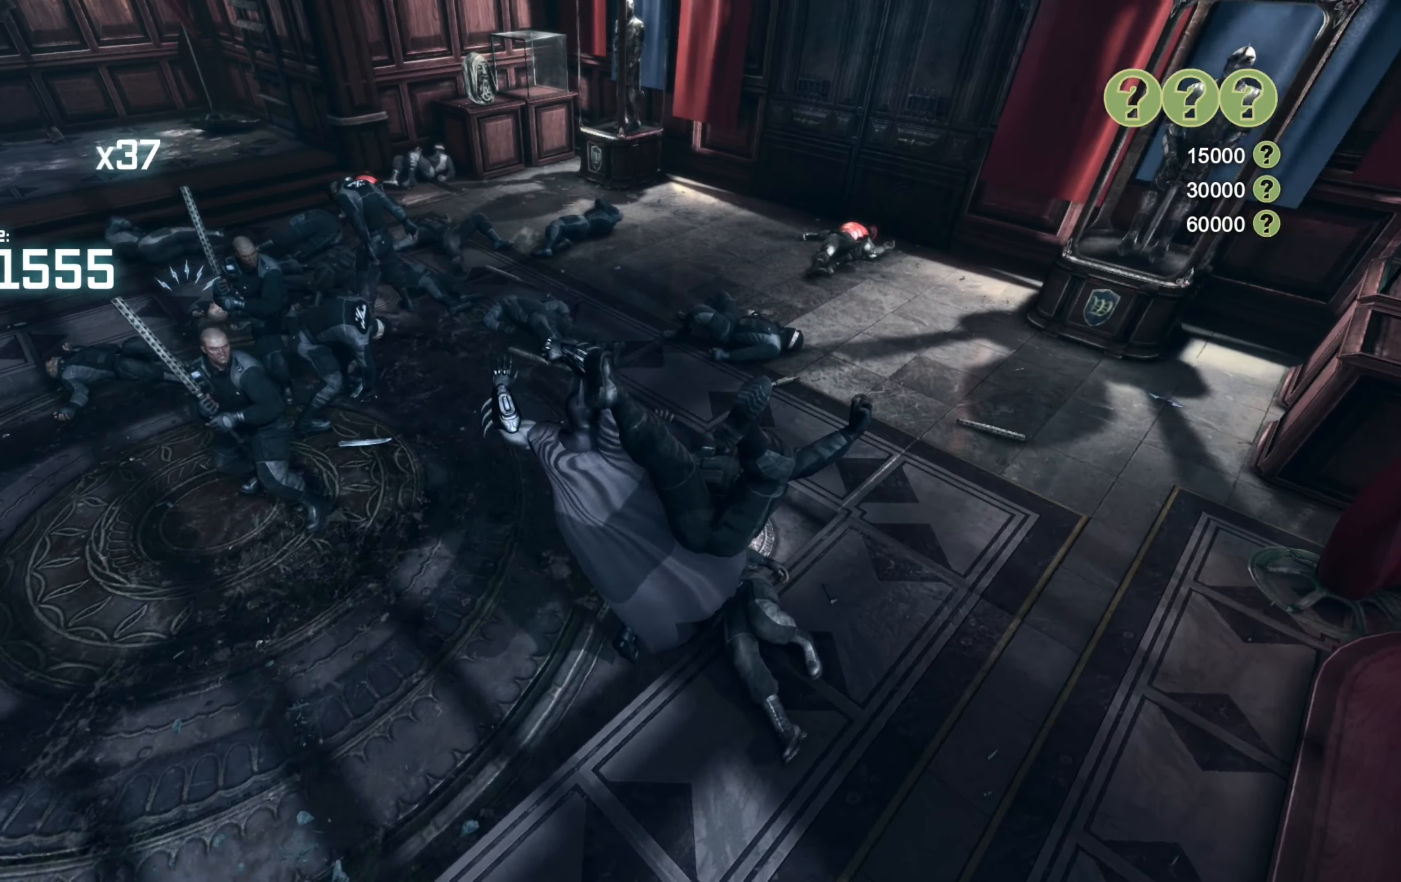
Gameplay with a controller (Xbox layout); each line is a JSON object with the inputs held at the frame after it. "events" lists button and stick changes between this image and that frame as [ms after this image, input, new state], when the widget could be followed in between.
{"buttons": [], "left_stick": "up", "right_stick": "center", "events": [[220, "left_stick", "up"], [220, "right_stick", "center"]]}
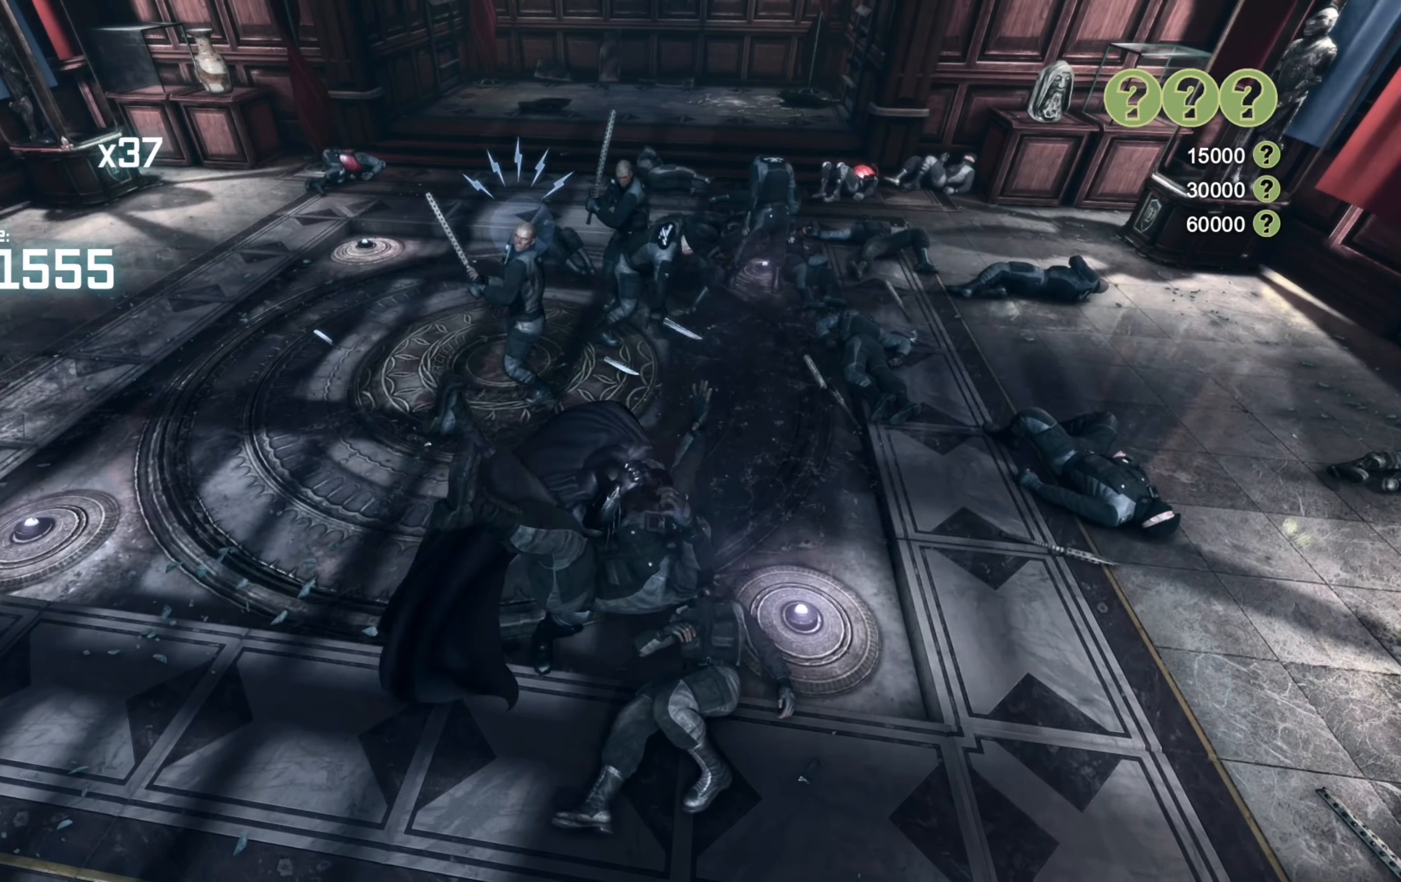
{"buttons": [], "left_stick": "up", "right_stick": "center", "events": [[240, "Y", "down"], [340, "Y", "up"]]}
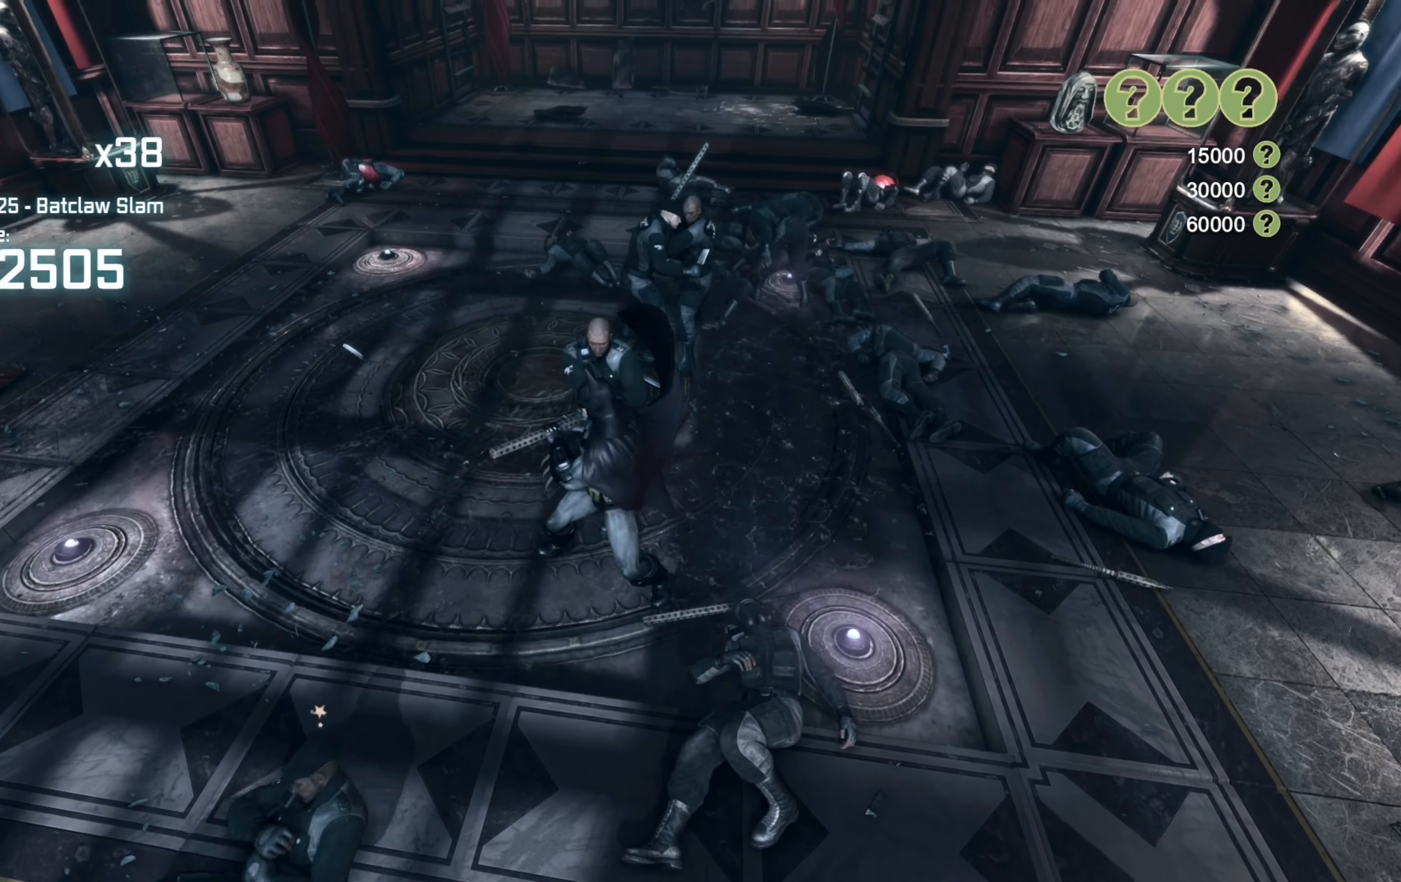
{"buttons": [], "left_stick": "up", "right_stick": "center", "events": [[320, "right_stick", "right"], [420, "right_stick", "center"]]}
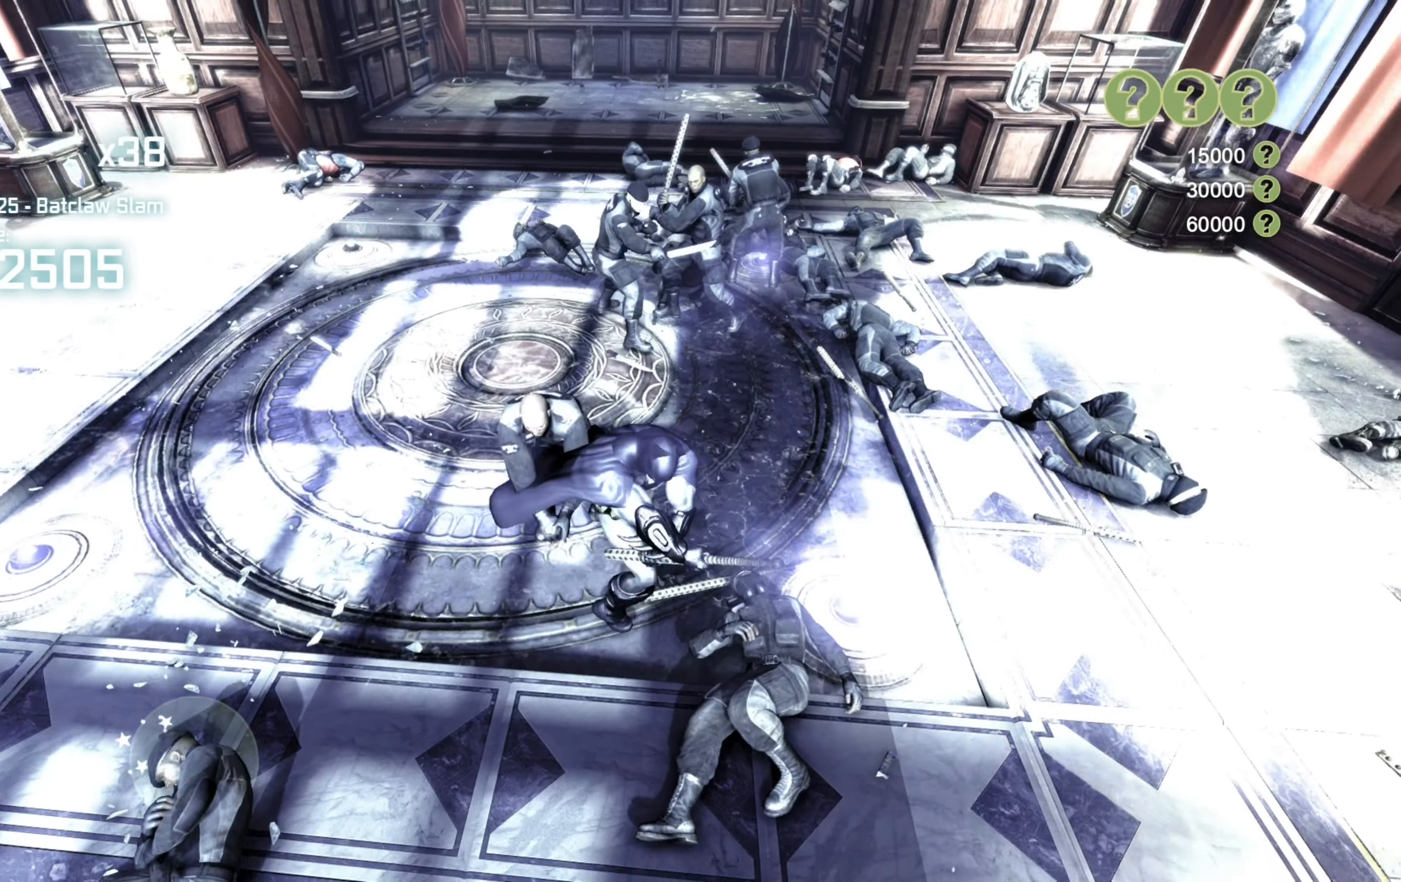
{"buttons": [], "left_stick": "up", "right_stick": "center", "events": []}
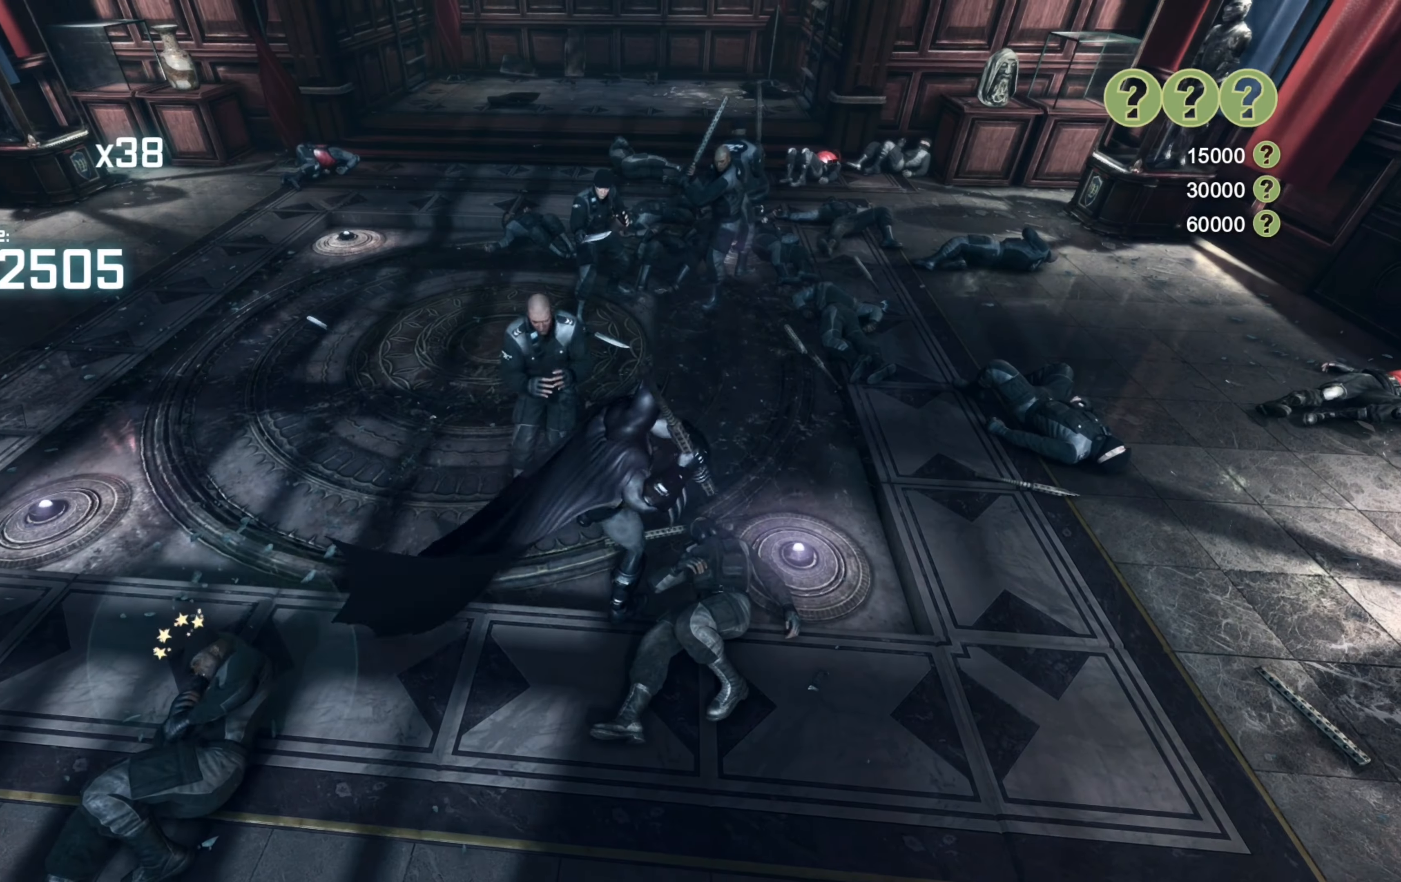
{"buttons": [], "left_stick": "up", "right_stick": "center", "events": []}
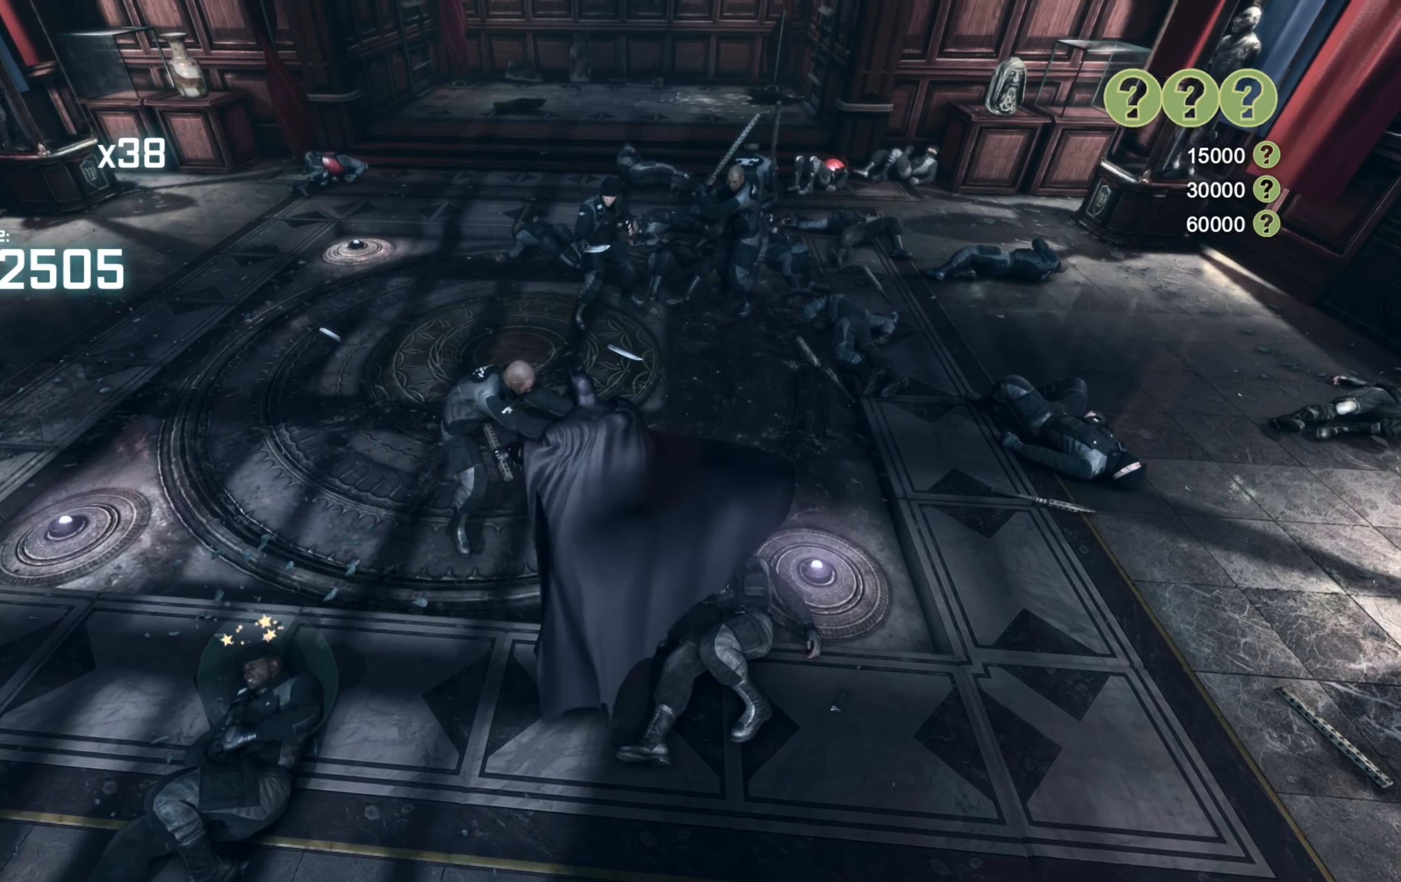
{"buttons": [], "left_stick": "up", "right_stick": "center", "events": [[120, "L2", "down"], [280, "L2", "up"]]}
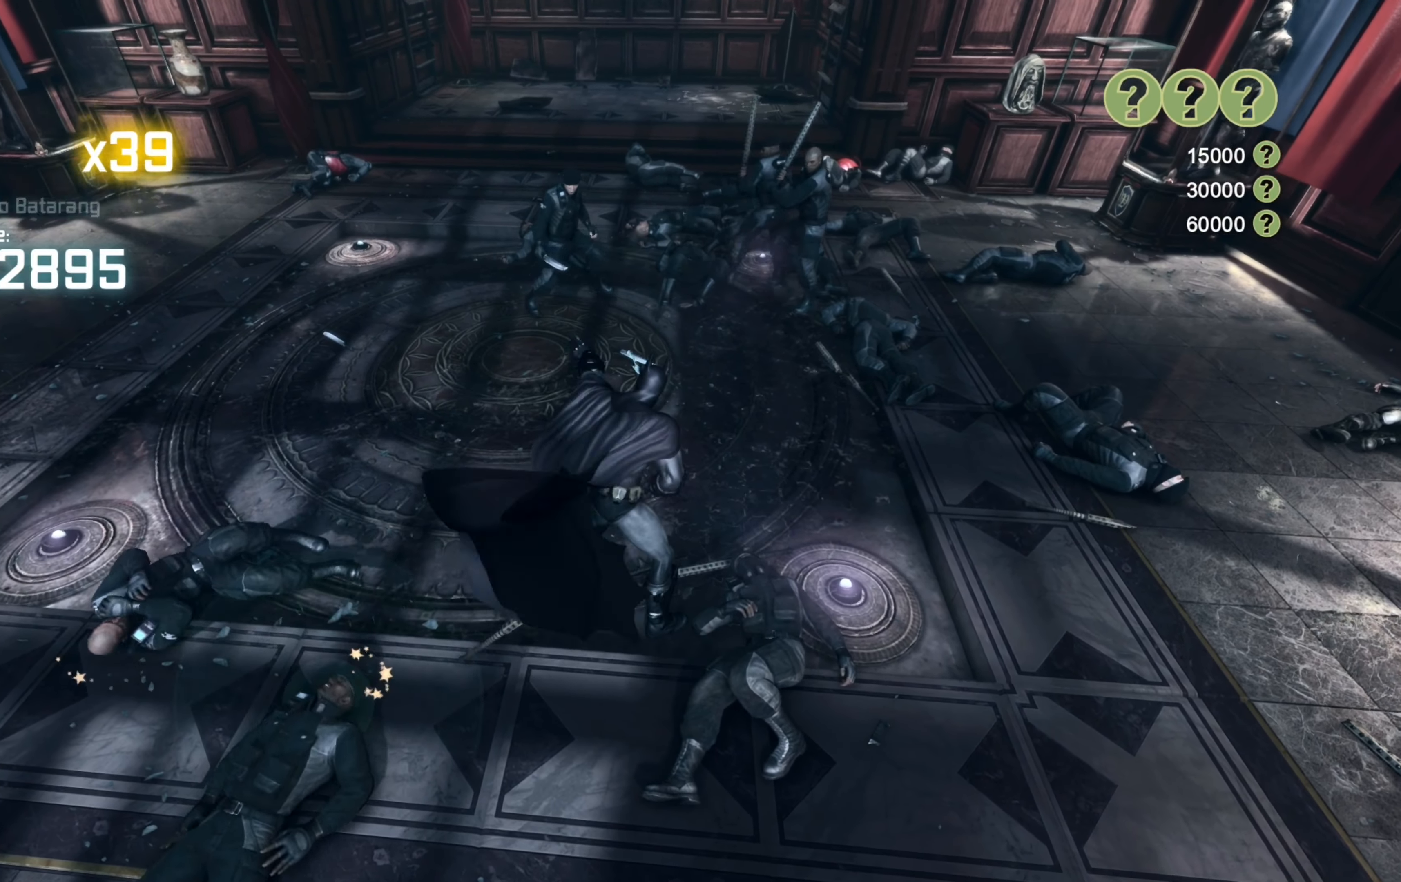
{"buttons": [], "left_stick": "up-right", "right_stick": "center", "events": [[320, "left_stick", "up-right"], [420, "A", "down"], [500, "A", "up"]]}
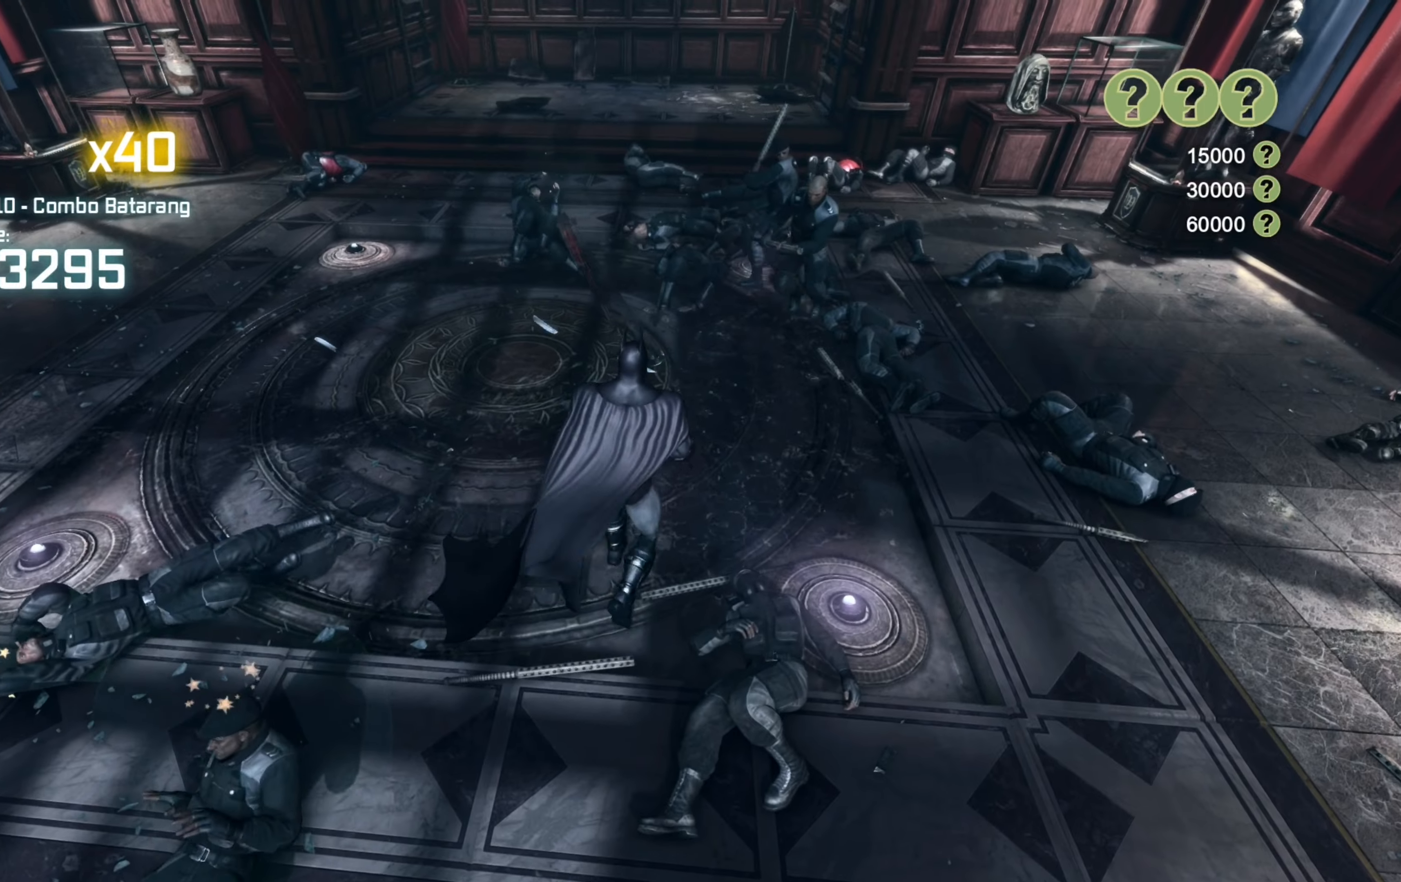
{"buttons": [], "left_stick": "up", "right_stick": "left", "events": [[60, "A", "down"], [180, "A", "up"], [200, "left_stick", "up"], [360, "right_stick", "left"]]}
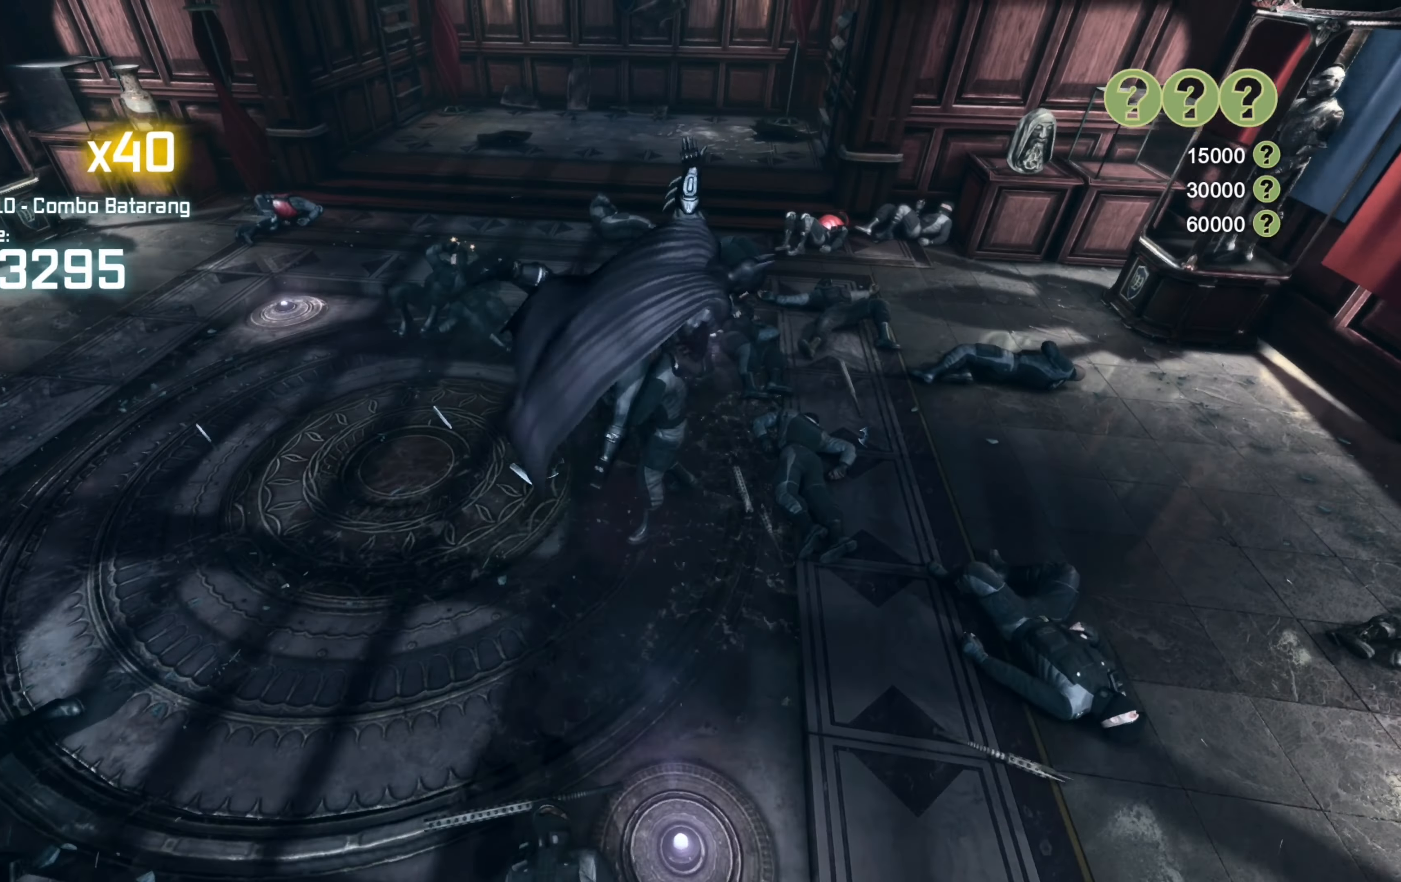
{"buttons": [], "left_stick": "left", "right_stick": "center", "events": [[40, "left_stick", "left"], [260, "right_stick", "center"]]}
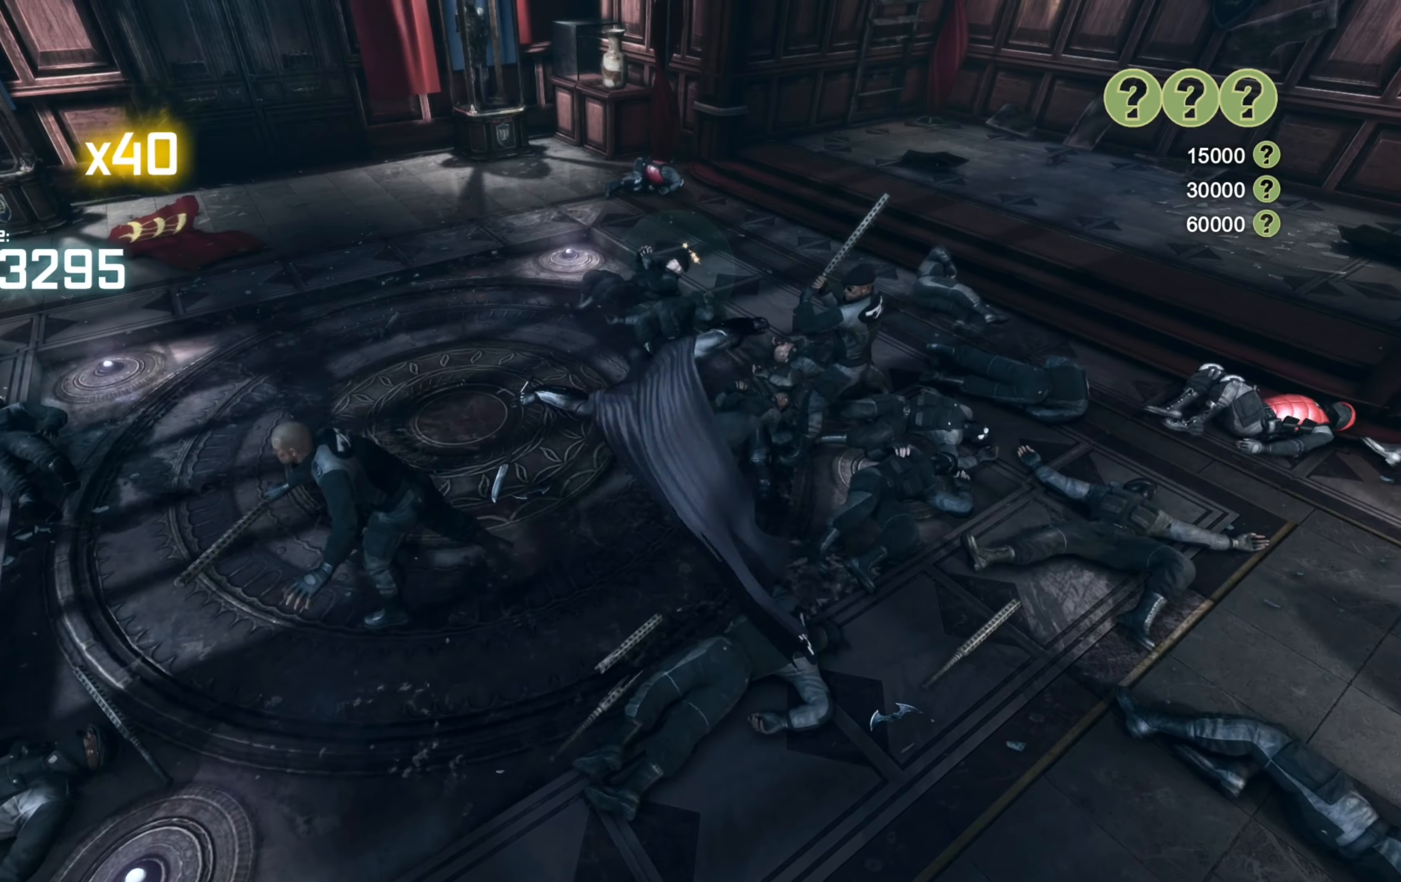
{"buttons": [], "left_stick": "left", "right_stick": "center", "events": [[160, "B", "down"], [300, "B", "up"]]}
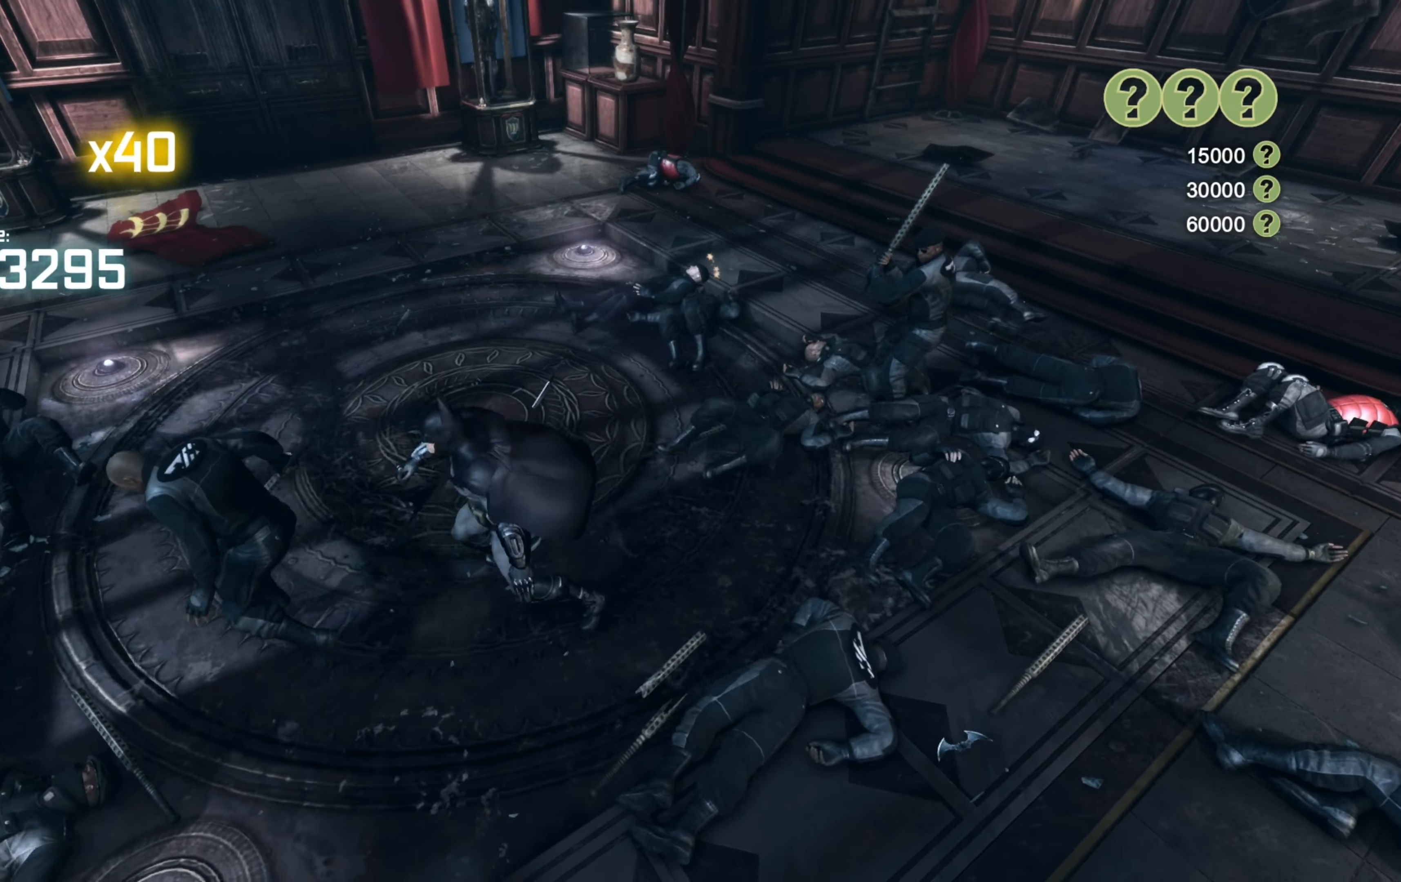
{"buttons": [], "left_stick": "left", "right_stick": "center", "events": [[60, "X", "down"], [140, "X", "up"], [220, "X", "down"], [320, "X", "up"], [400, "X", "down"], [500, "X", "up"]]}
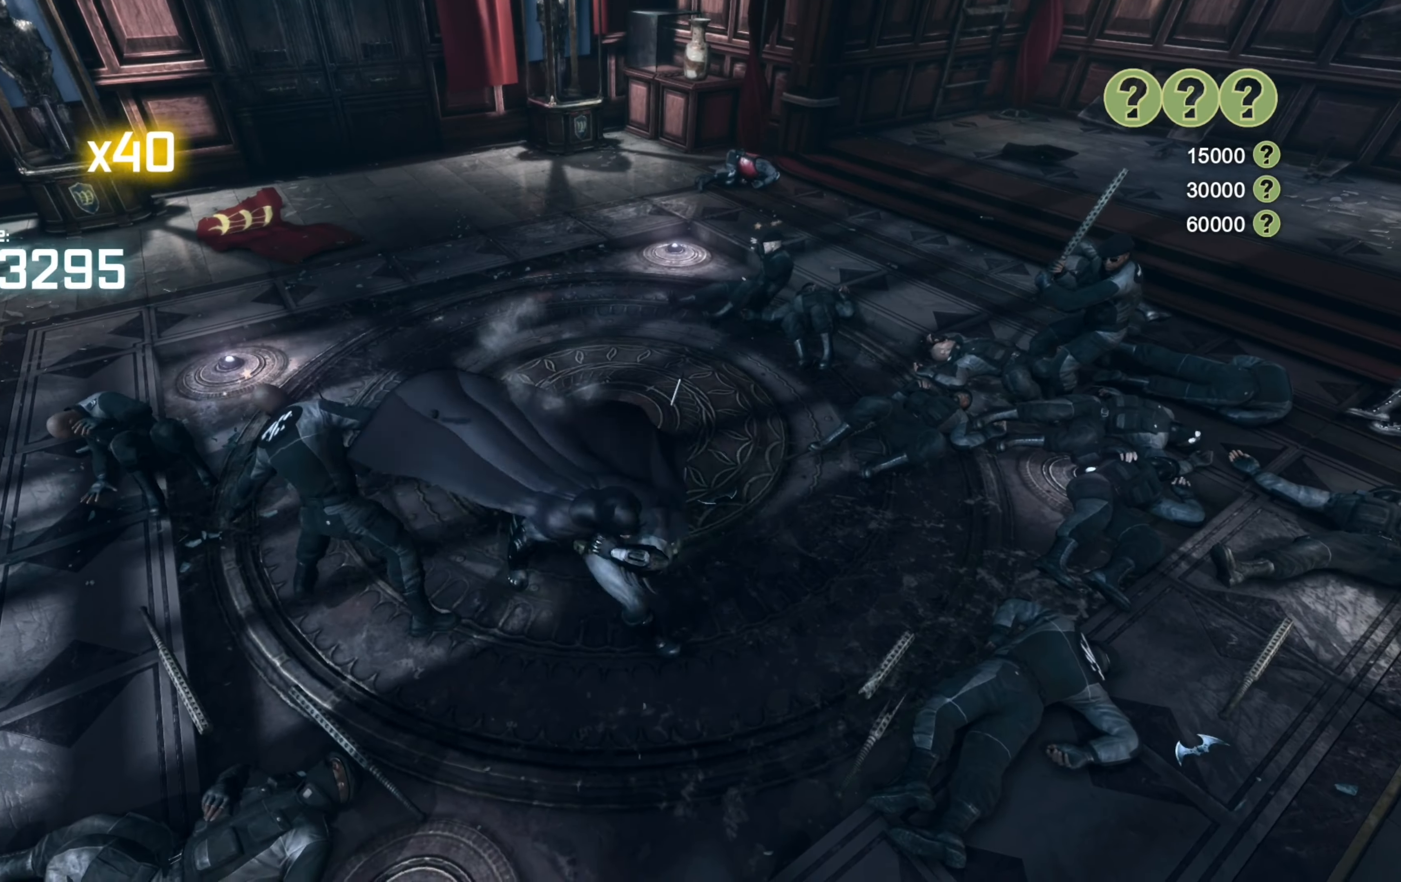
{"buttons": ["X"], "left_stick": "left", "right_stick": "center", "events": [[80, "X", "down"], [160, "X", "up"], [240, "X", "down"], [340, "X", "up"], [420, "X", "down"]]}
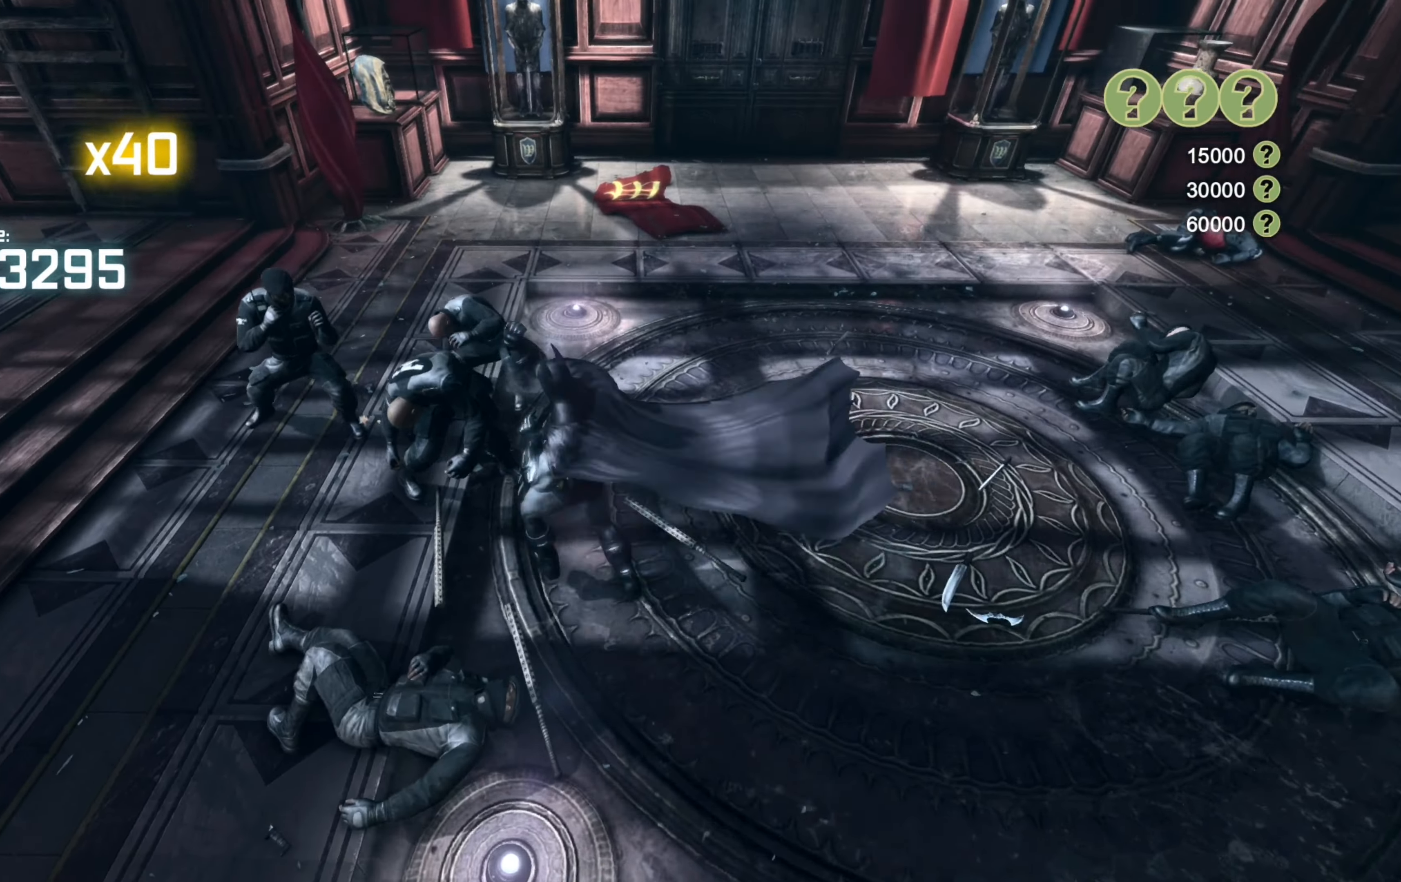
{"buttons": ["X"], "left_stick": "up-left", "right_stick": "center", "events": [[20, "X", "up"], [80, "X", "down"], [120, "left_stick", "up-left"], [180, "X", "up"], [260, "X", "down"], [360, "X", "up"], [420, "X", "down"]]}
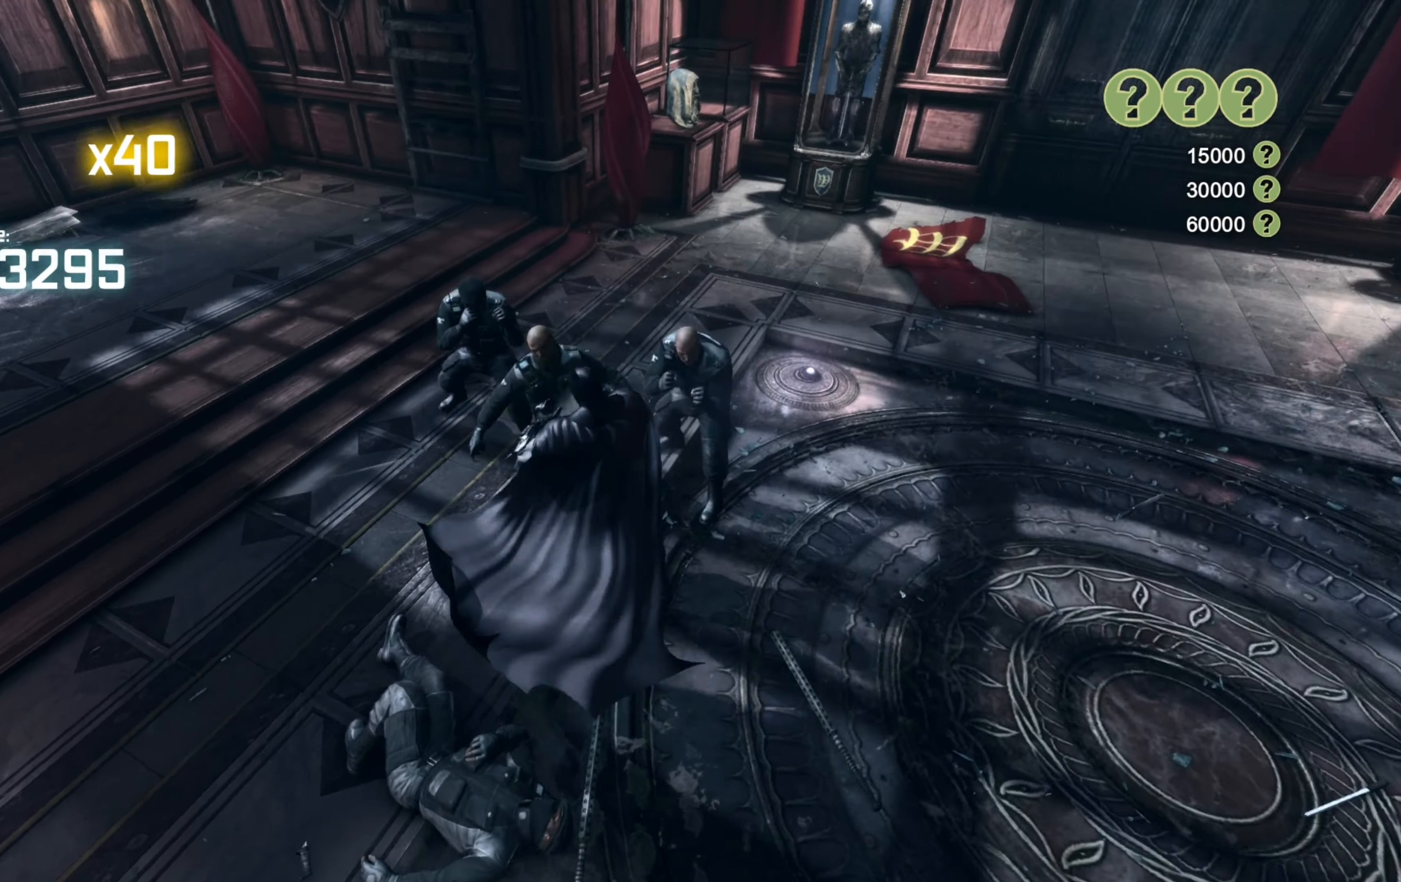
{"buttons": ["X"], "left_stick": "up", "right_stick": "center", "events": [[20, "X", "up"], [120, "X", "down"], [200, "X", "up"], [260, "X", "down"], [320, "left_stick", "up"], [340, "X", "up"], [420, "X", "down"]]}
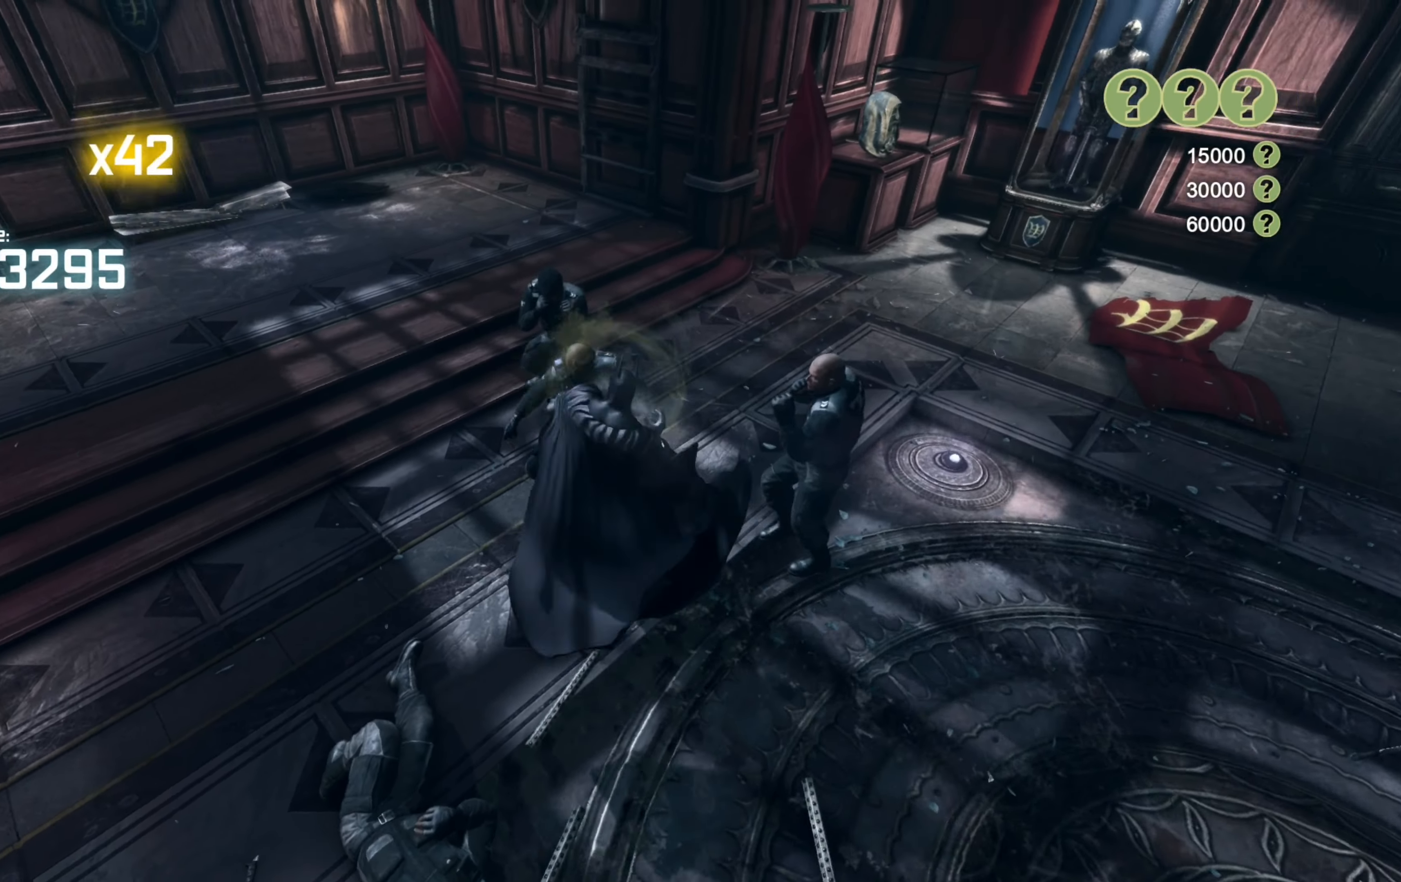
{"buttons": ["X"], "left_stick": "up", "right_stick": "center", "events": [[20, "X", "up"], [100, "X", "down"], [180, "X", "up"], [240, "X", "down"], [380, "X", "up"], [420, "X", "down"]]}
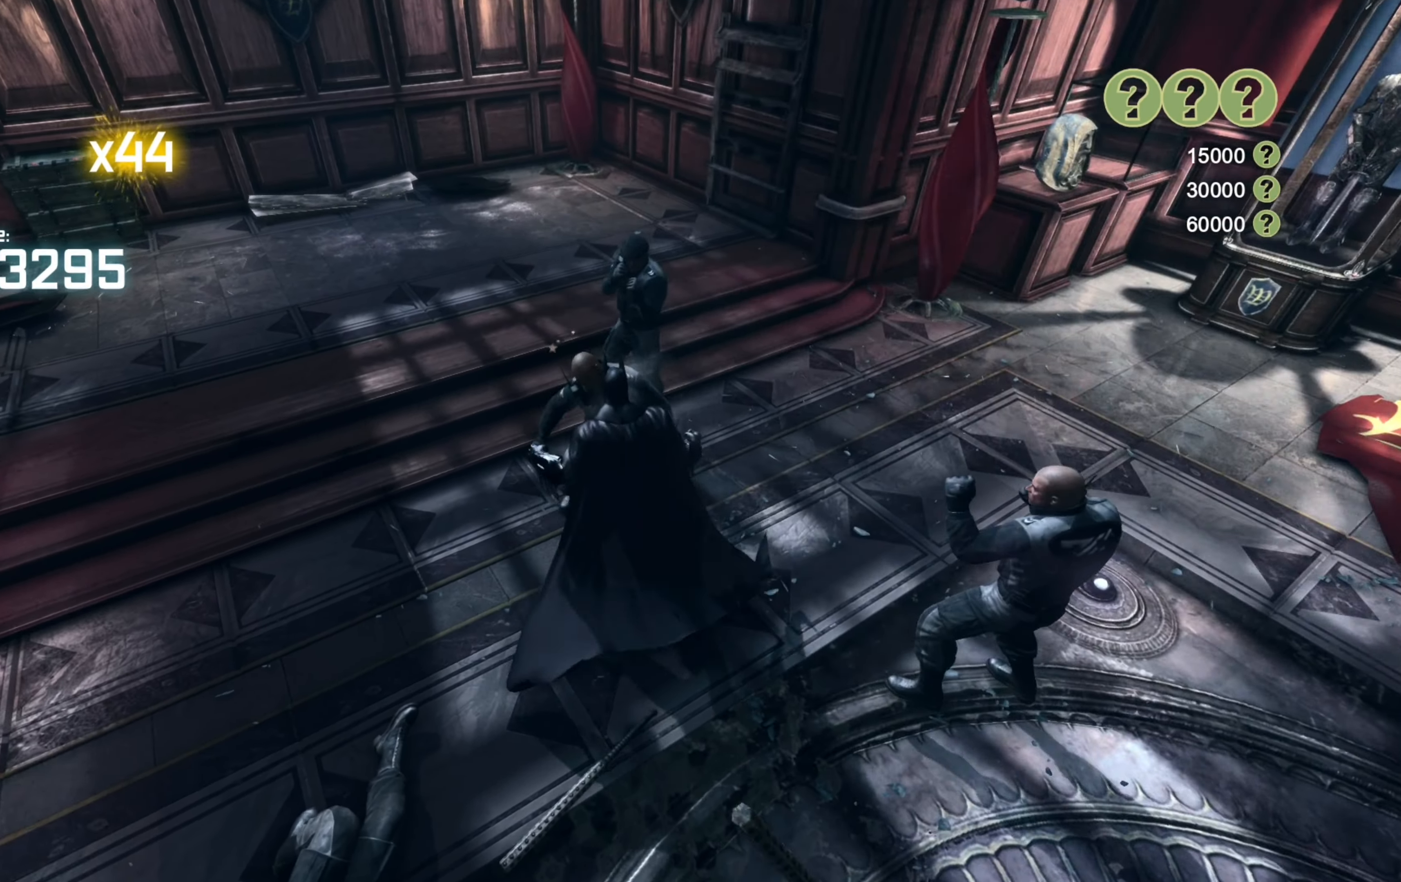
{"buttons": [], "left_stick": "center", "right_stick": "center", "events": [[40, "X", "up"], [220, "left_stick", "center"]]}
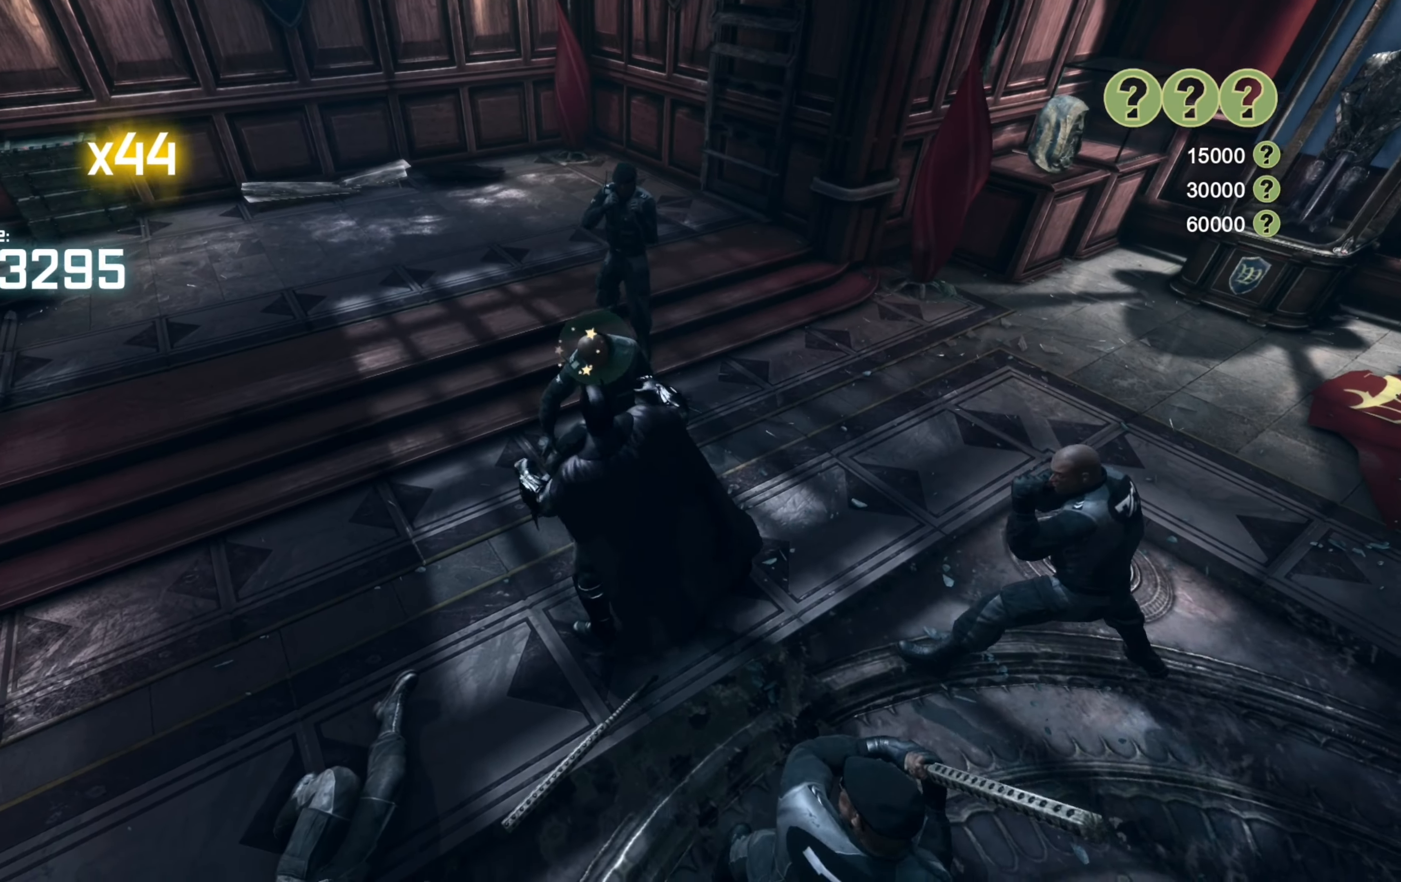
{"buttons": [], "left_stick": "up", "right_stick": "center", "events": [[20, "left_stick", "up"]]}
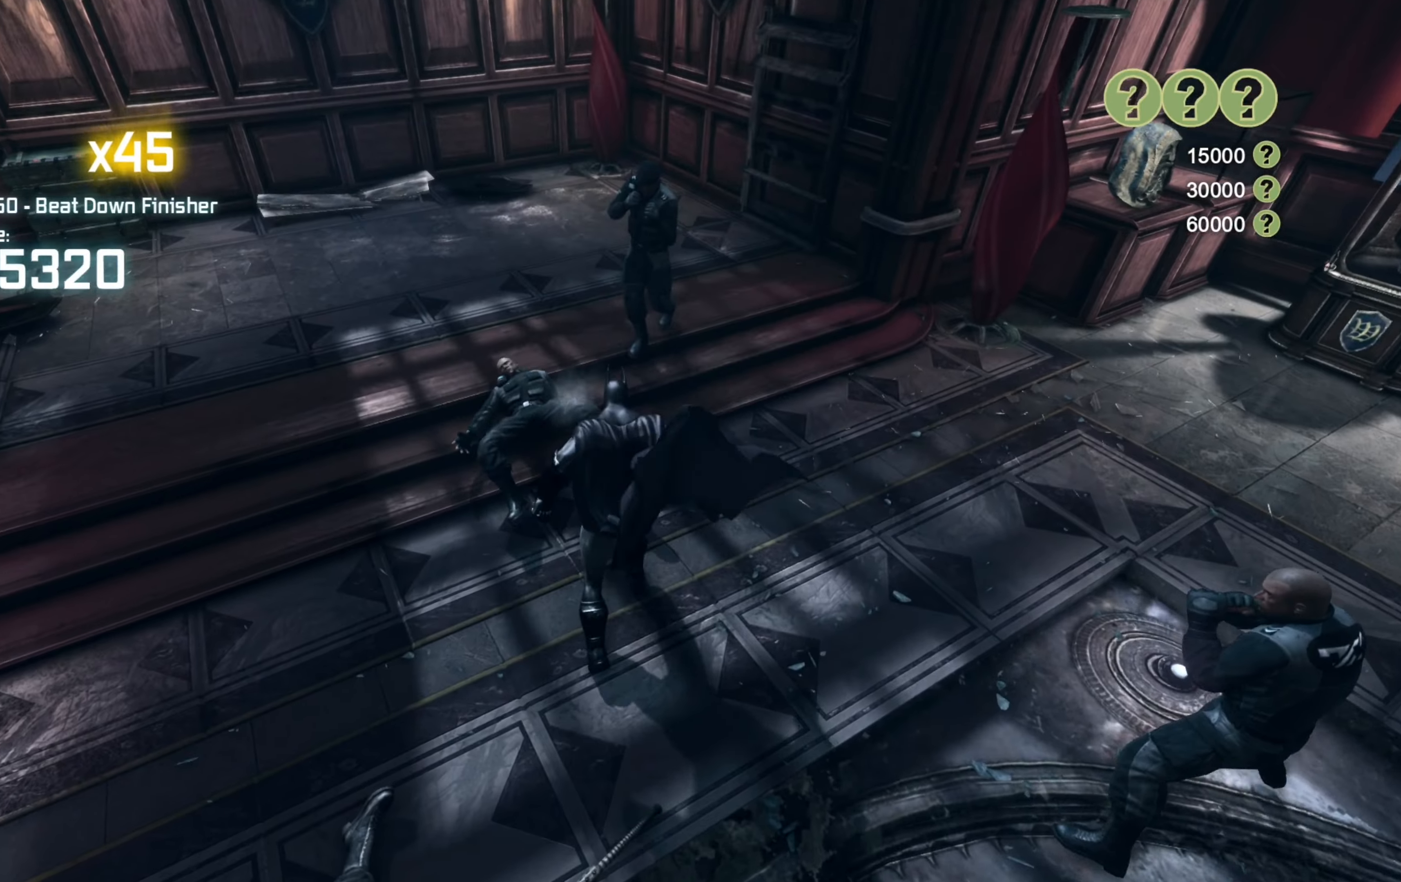
{"buttons": [], "left_stick": "up", "right_stick": "center", "events": [[60, "B", "down"], [180, "B", "up"], [340, "A", "down"], [440, "A", "up"]]}
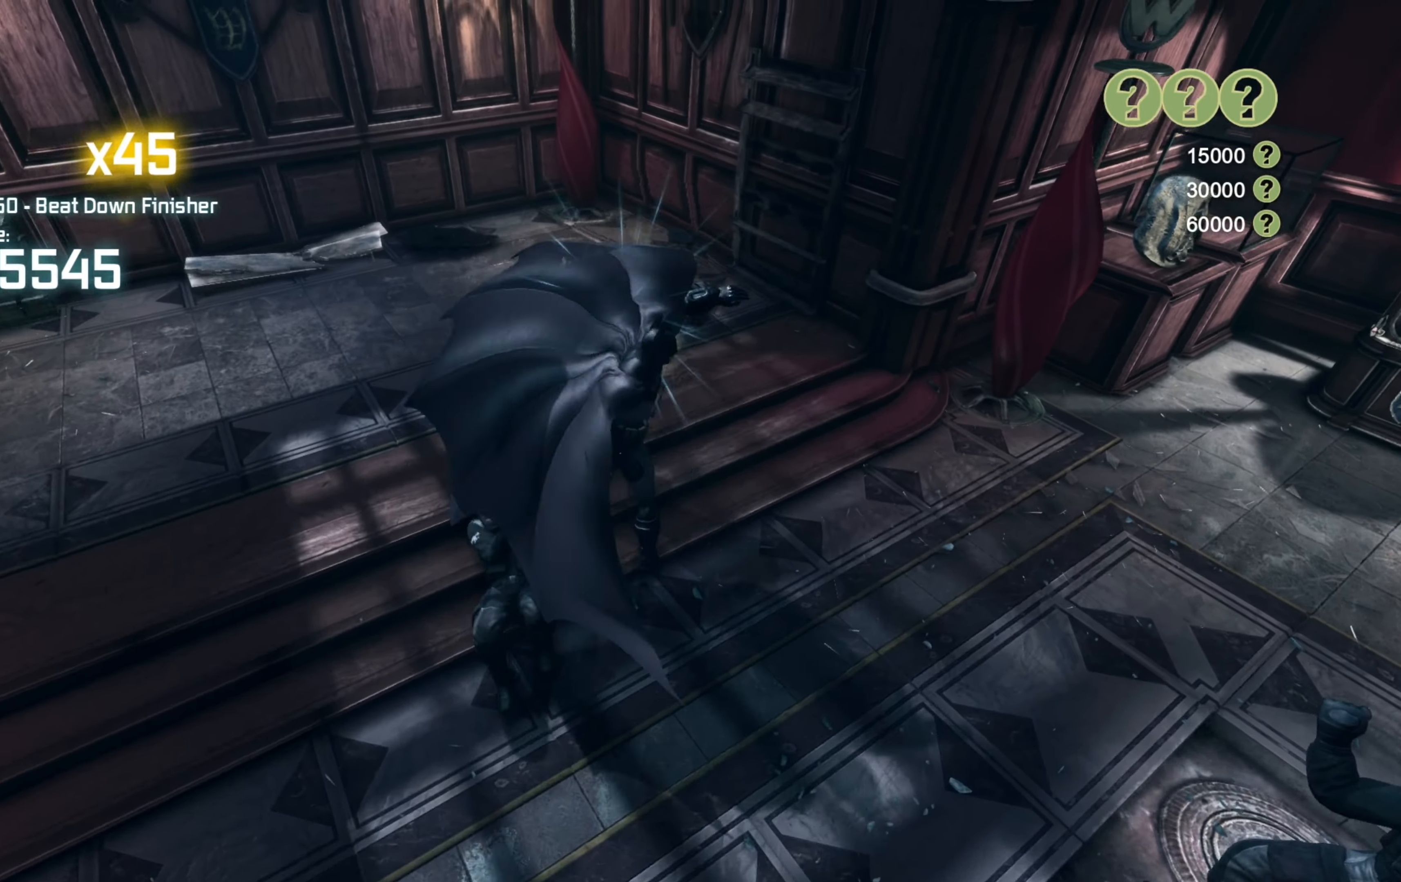
{"buttons": [], "left_stick": "up", "right_stick": "center", "events": [[20, "A", "down"], [120, "A", "up"], [180, "A", "down"], [280, "A", "up"], [340, "A", "down"], [420, "A", "up"]]}
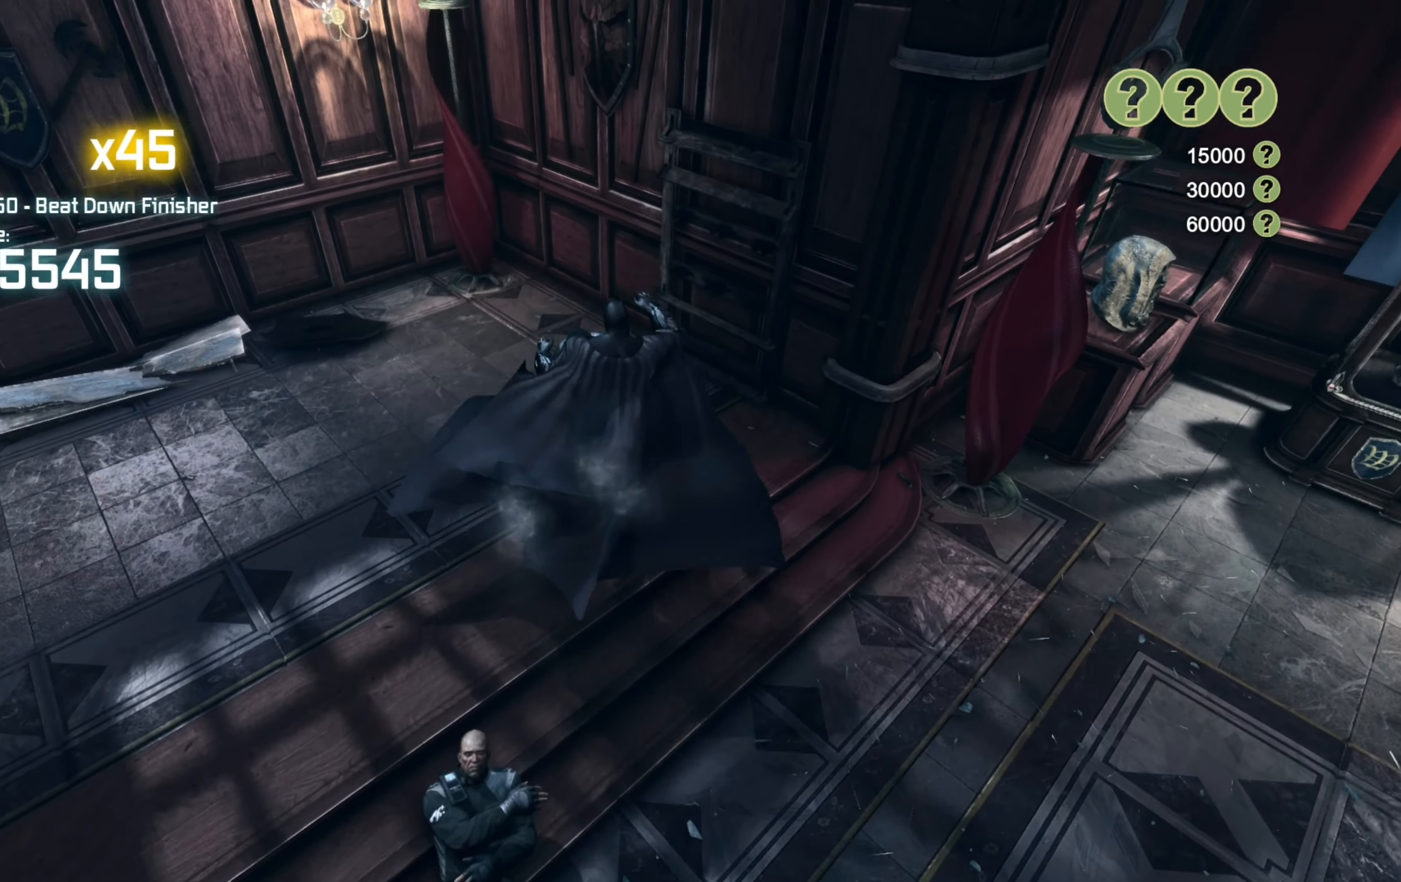
{"buttons": [], "left_stick": "right", "right_stick": "right", "events": [[20, "A", "down"], [40, "A", "up"], [120, "left_stick", "right"], [200, "right_stick", "right"], [240, "left_stick", "down-right"], [400, "left_stick", "right"]]}
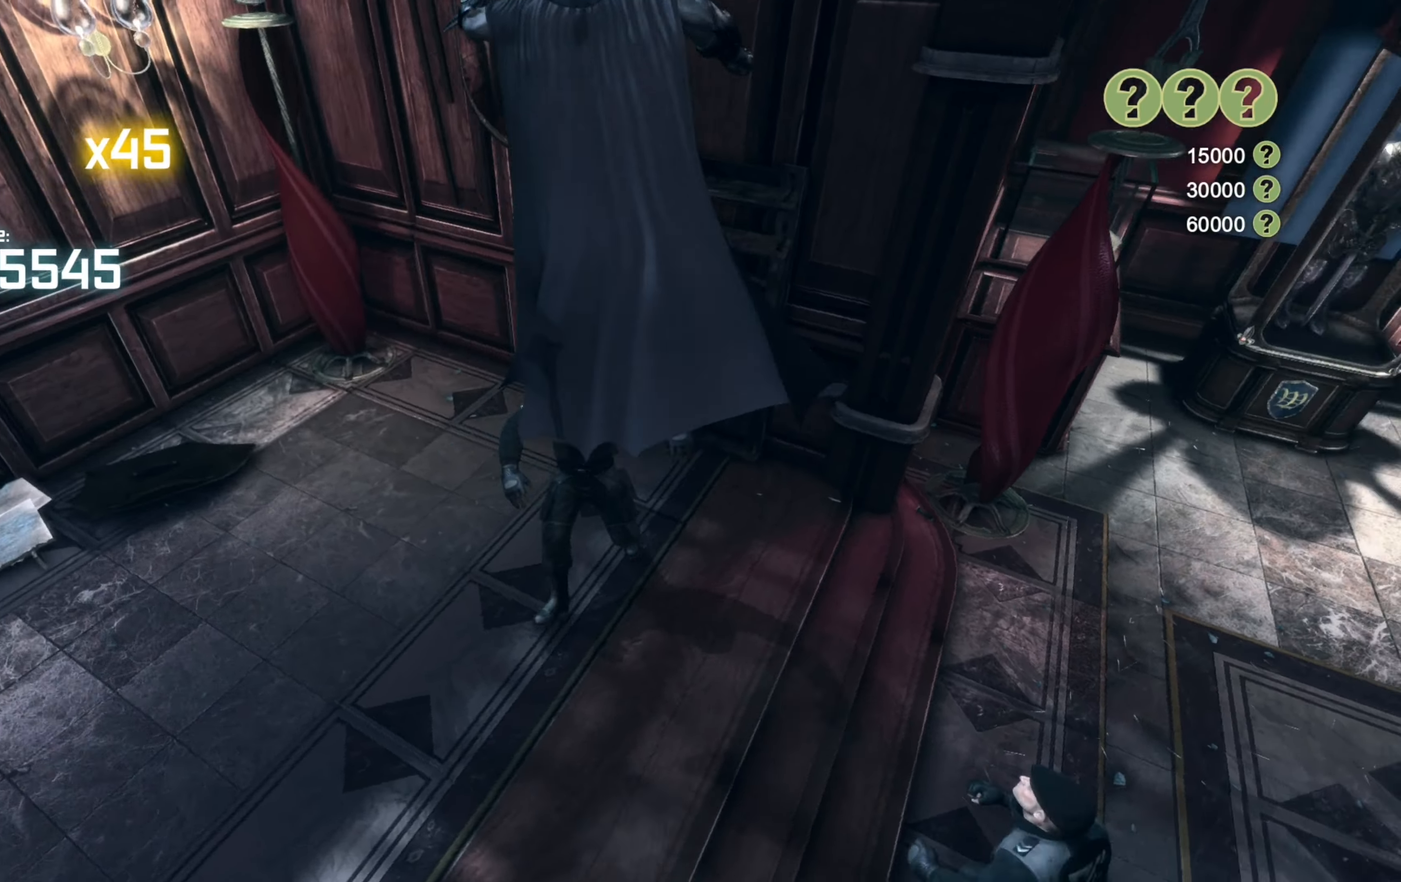
{"buttons": [], "left_stick": "up-right", "right_stick": "center", "events": [[140, "left_stick", "up-right"], [440, "right_stick", "center"]]}
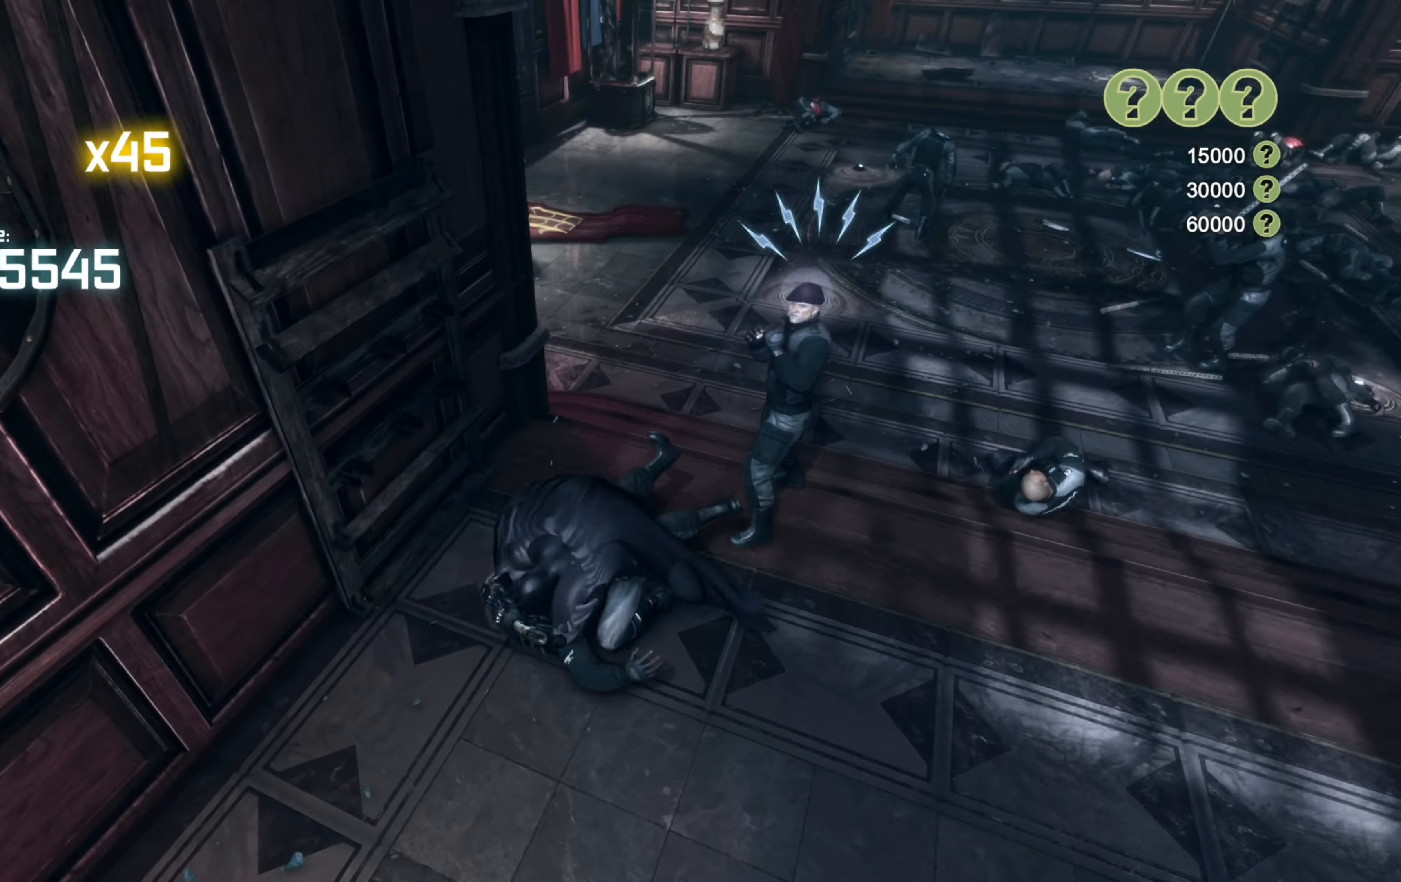
{"buttons": [], "left_stick": "up-right", "right_stick": "right", "events": [[180, "Y", "down"], [280, "Y", "up"], [460, "right_stick", "right"]]}
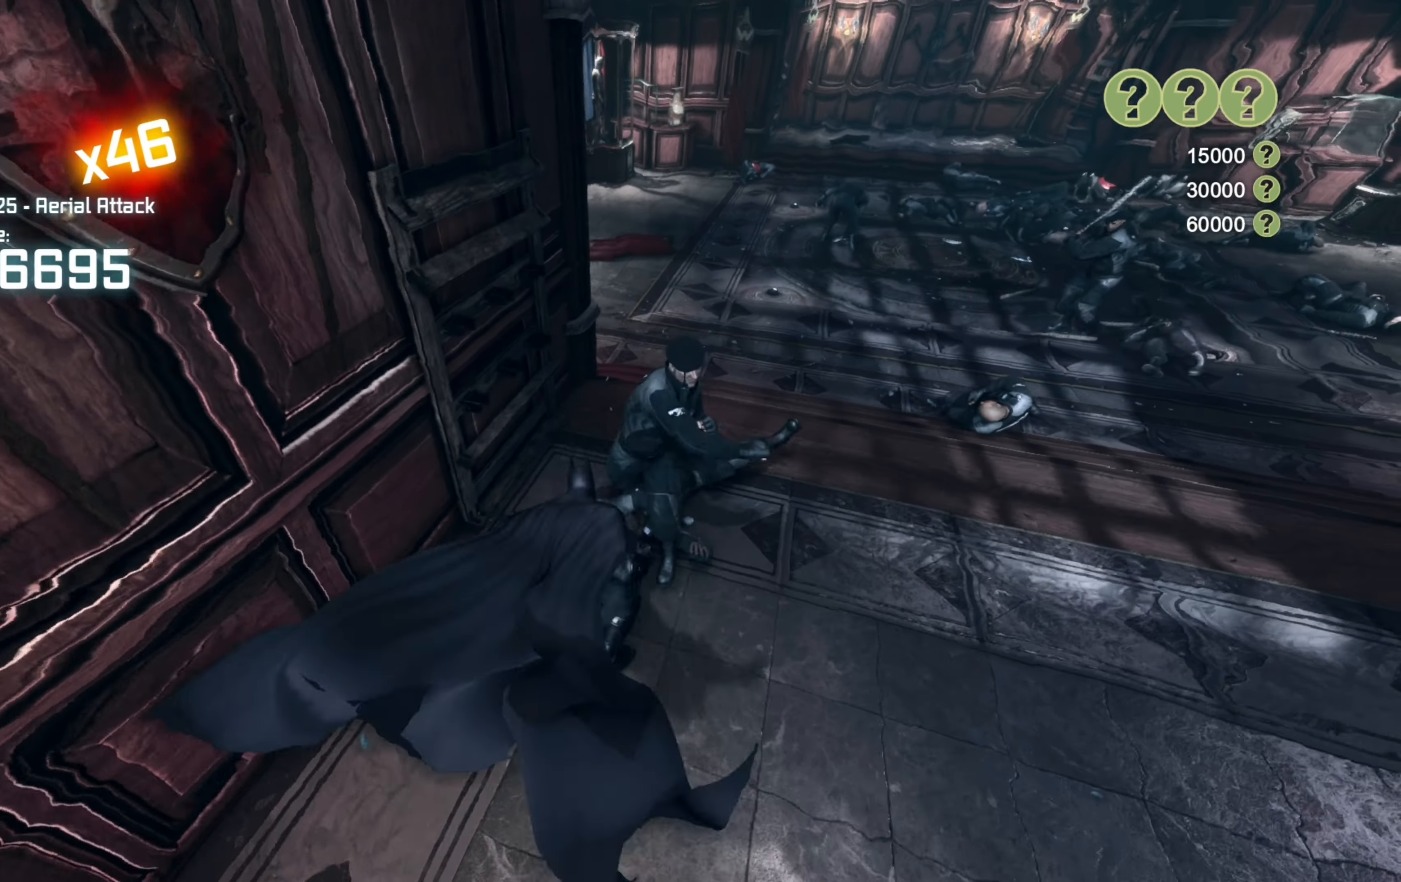
{"buttons": [], "left_stick": "up", "right_stick": "center", "events": [[100, "left_stick", "up"], [320, "right_stick", "center"]]}
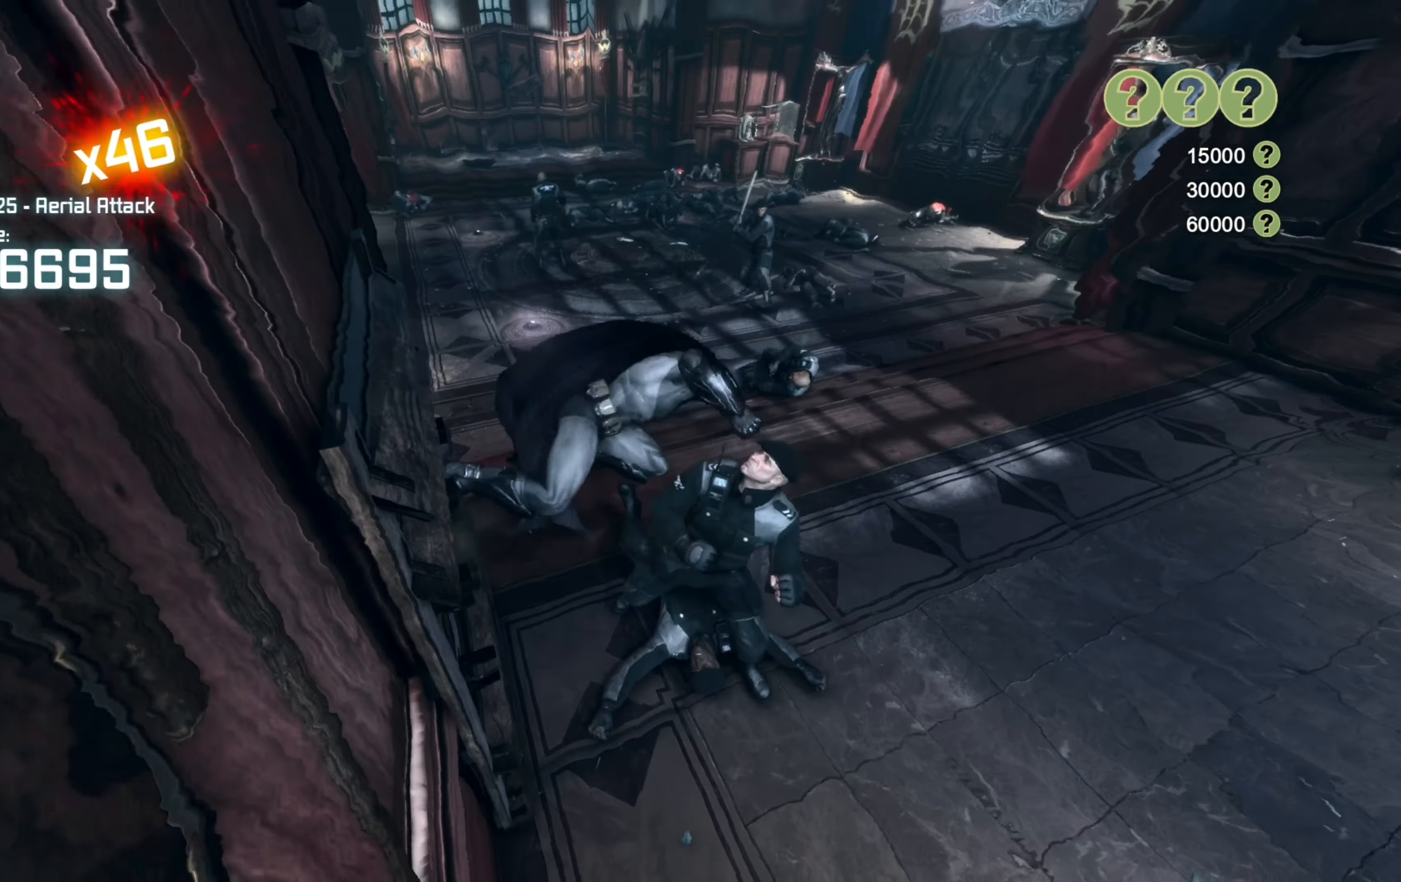
{"buttons": [], "left_stick": "up", "right_stick": "center", "events": []}
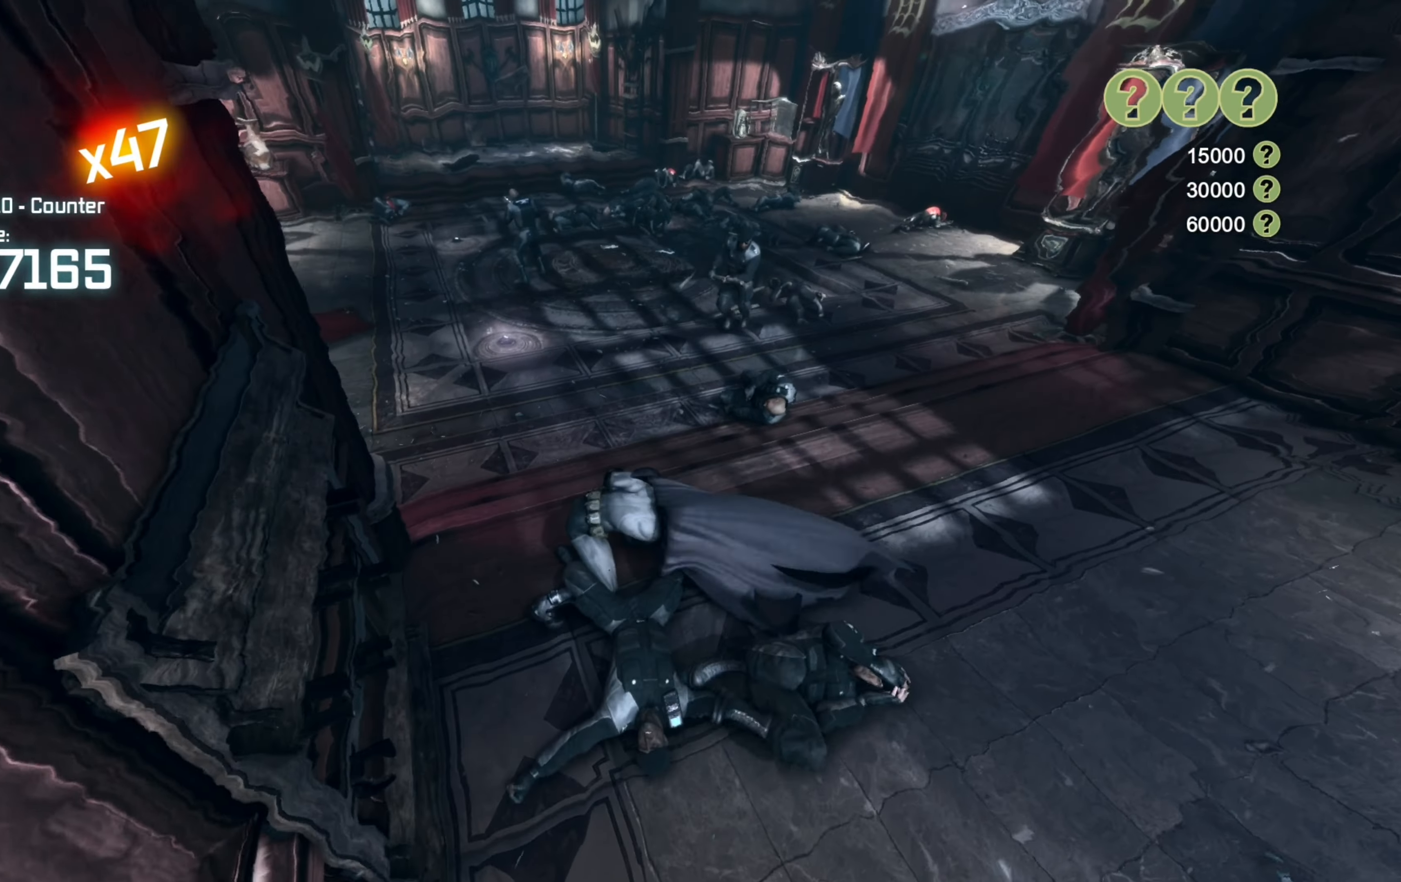
{"buttons": ["A"], "left_stick": "up", "right_stick": "center", "events": [[20, "A", "down"], [120, "A", "up"], [220, "A", "down"], [320, "A", "up"], [400, "A", "down"]]}
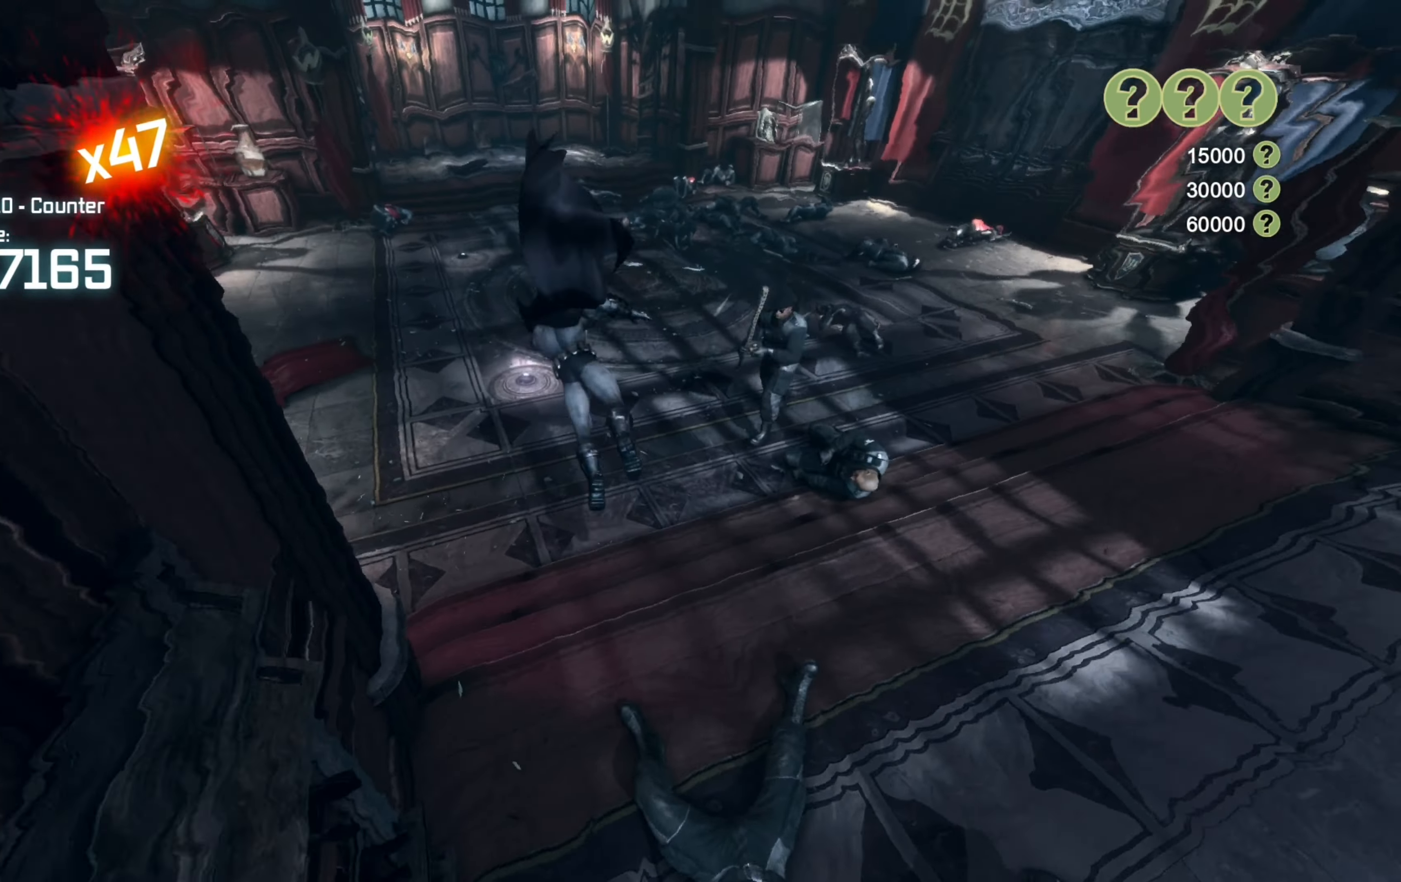
{"buttons": [], "left_stick": "up", "right_stick": "center", "events": [[20, "A", "up"]]}
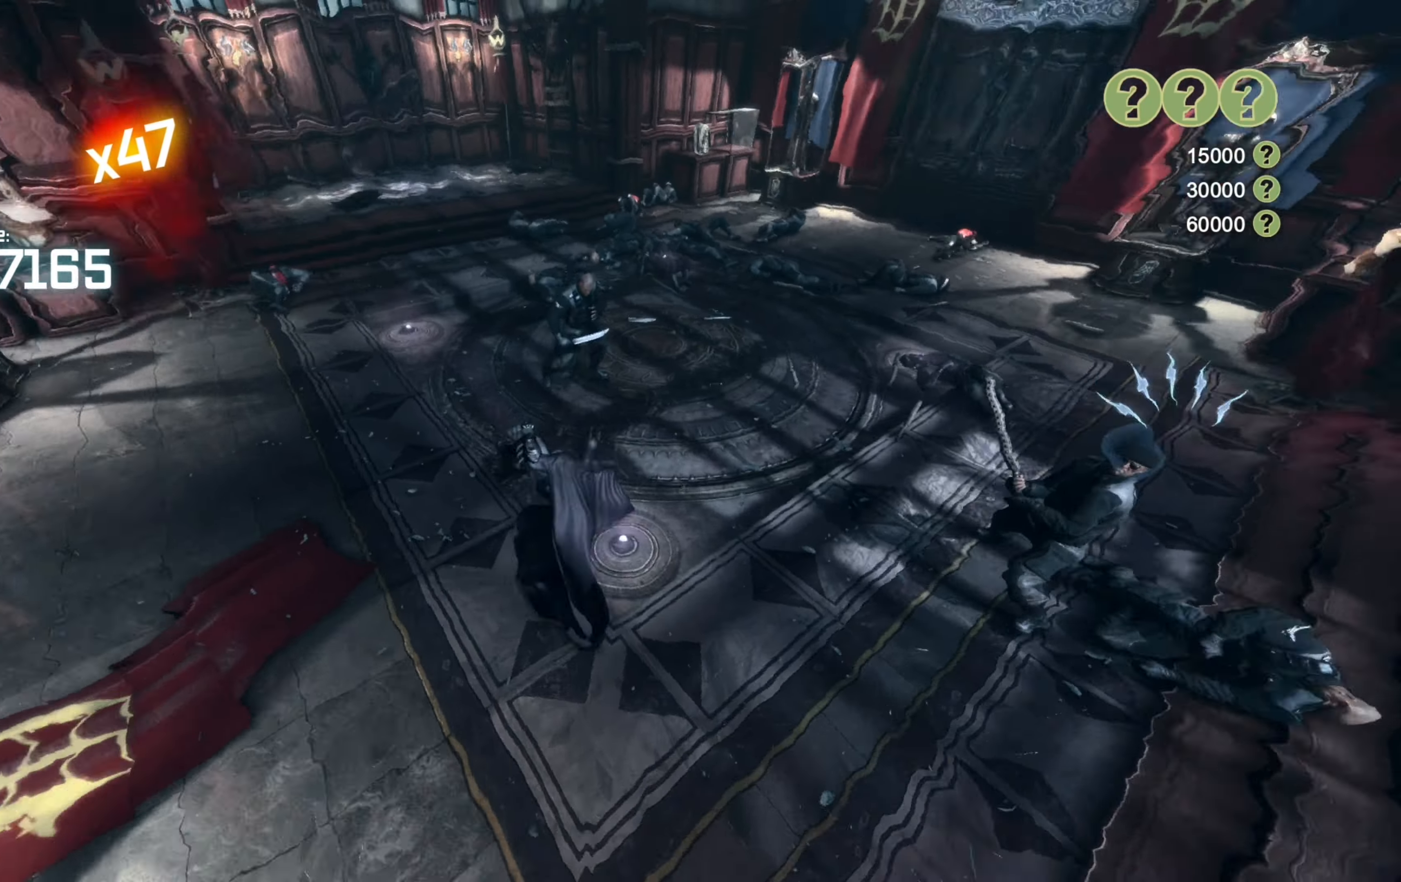
{"buttons": [], "left_stick": "up-left", "right_stick": "center", "events": [[20, "L2", "down"], [60, "Y", "down"], [140, "Y", "up"], [180, "L2", "up"], [380, "left_stick", "up-left"]]}
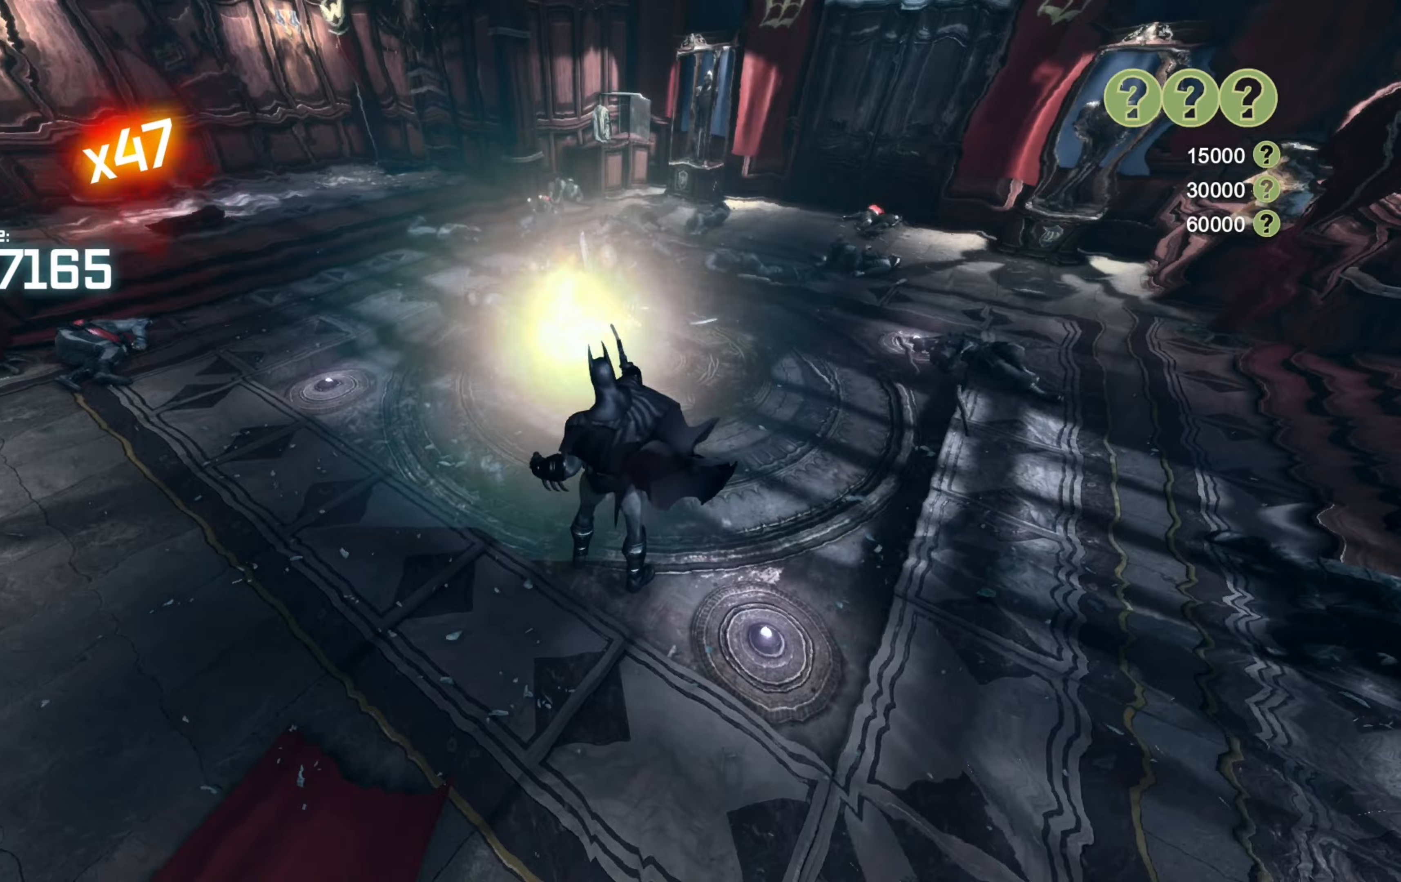
{"buttons": ["A"], "left_stick": "up", "right_stick": "center", "events": [[120, "left_stick", "up"], [460, "A", "down"]]}
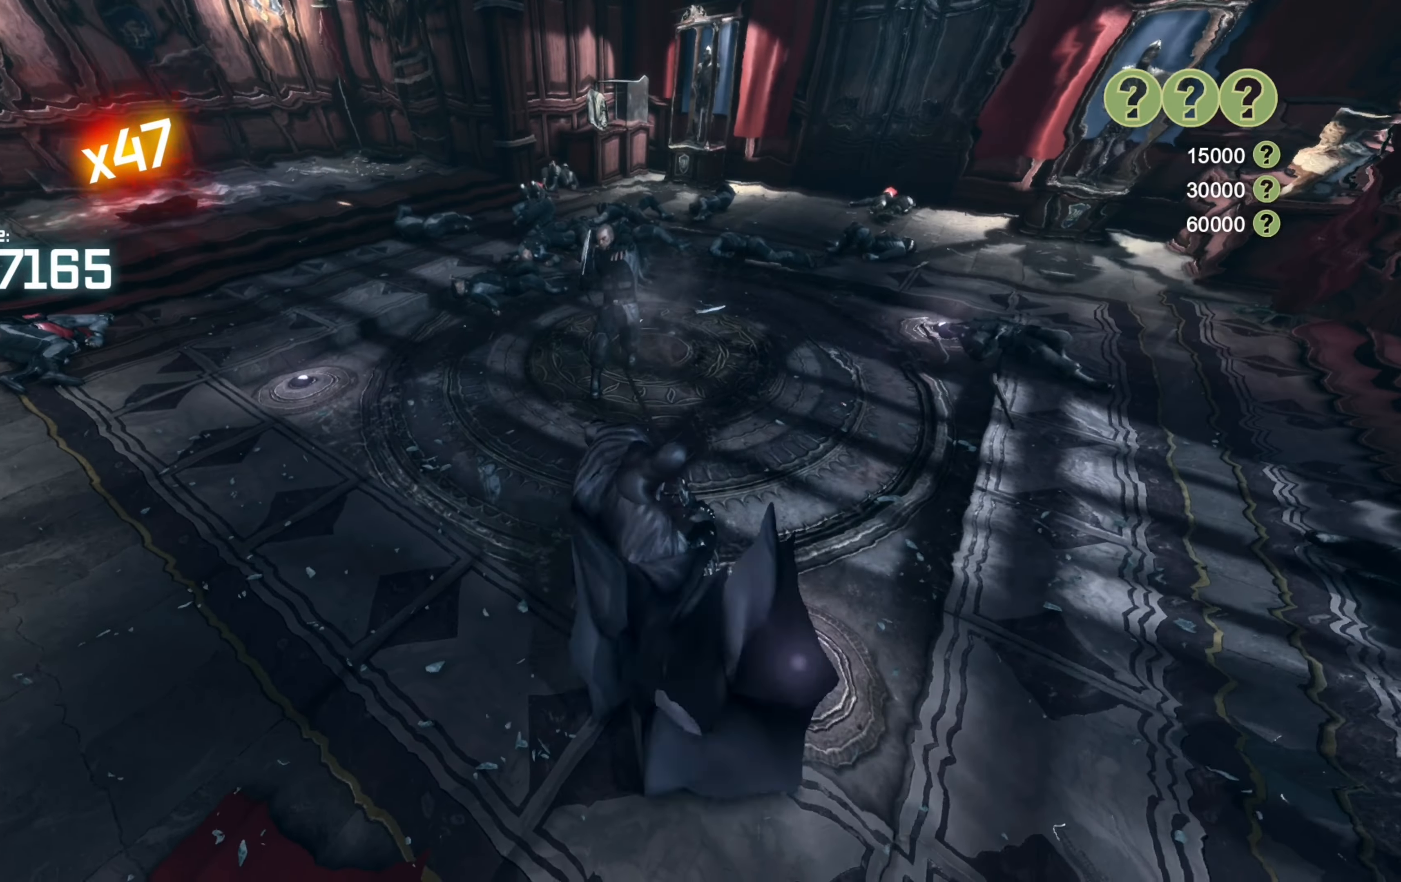
{"buttons": [], "left_stick": "up", "right_stick": "center", "events": [[80, "A", "up"], [140, "A", "down"], [240, "A", "up"], [340, "A", "down"], [420, "A", "up"]]}